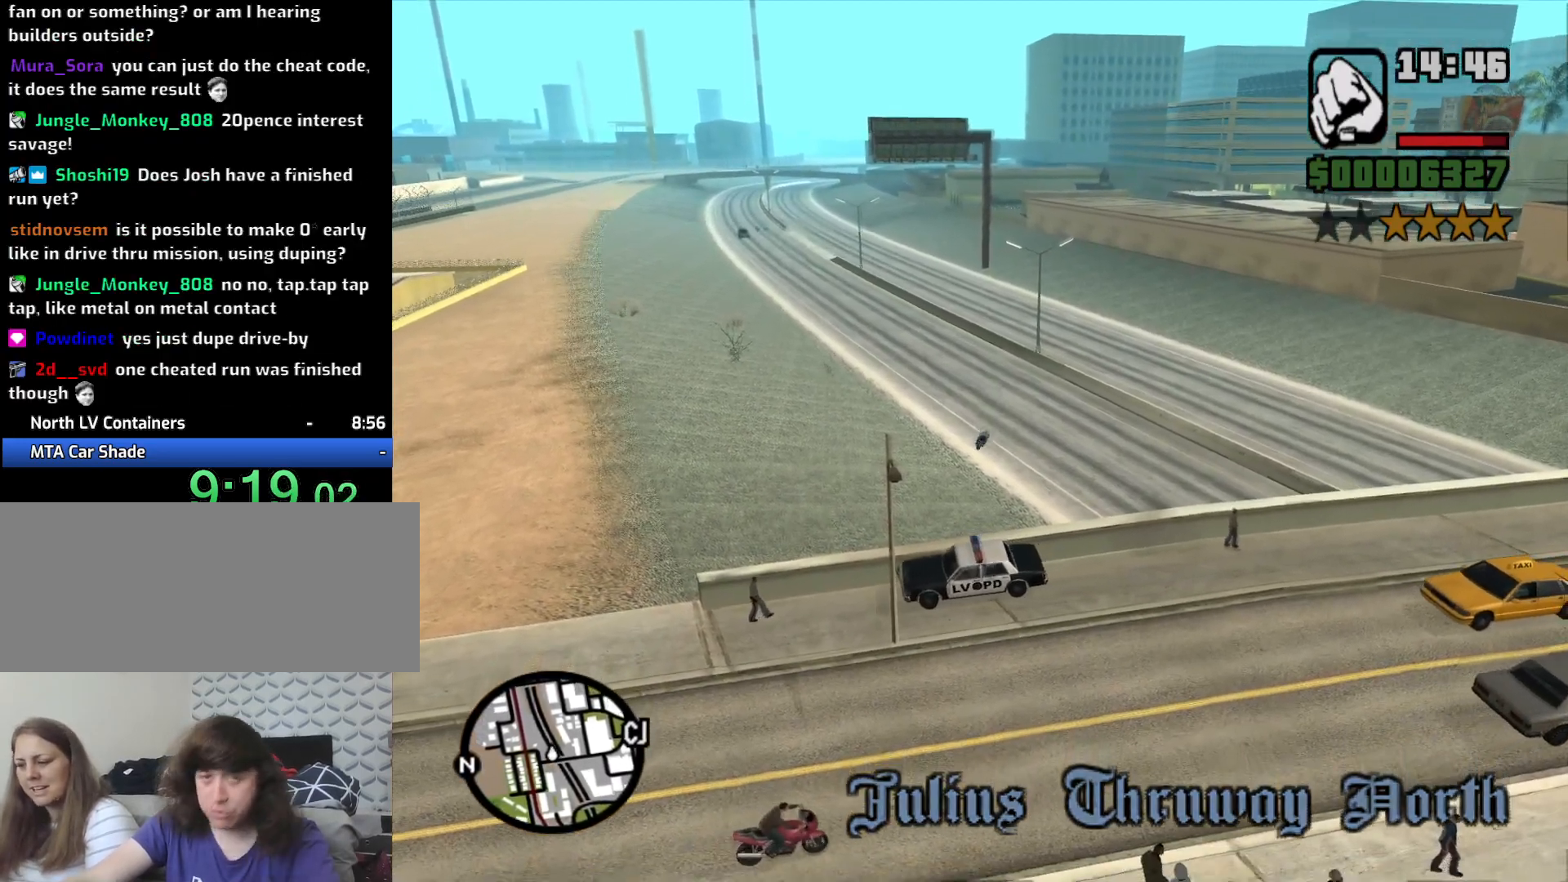
Gameplay with keyboard and mouse; each line is a JSON object with the keys and mouse buttons held at the frame after it. "events" lists presses ("down") and releases ("up") of "1", "2", "3", "4", "5", "6", "8", "a", "alt", "c", "ctrl", "d", "down", "e", "escape", "f", "f1", "f2", "f3", "g", "h", "left", "num2", "q", "r", "right", "s", "shift", "space", "t", "tab", "up", "v", "w", "x", "z", "mouse_left", "mouse_middle", "mouse_right", "mouse_wheel_up" and "mouse_wheel_down" between this image and that frame as [ms after this image, input, new state], when the widget could be followed in between. "mouse_left", "mouse_middle", "mouse_right", "mouse_wheel_up", "mouse_wheel_down" = the "left", "middle", "right", "wheel_up", "wheel_down" buttons of the "mouse" list. No other keys are recorded. Mouse movement is not recorded.
{"keys": ["d", "space"], "mouse": [], "events": []}
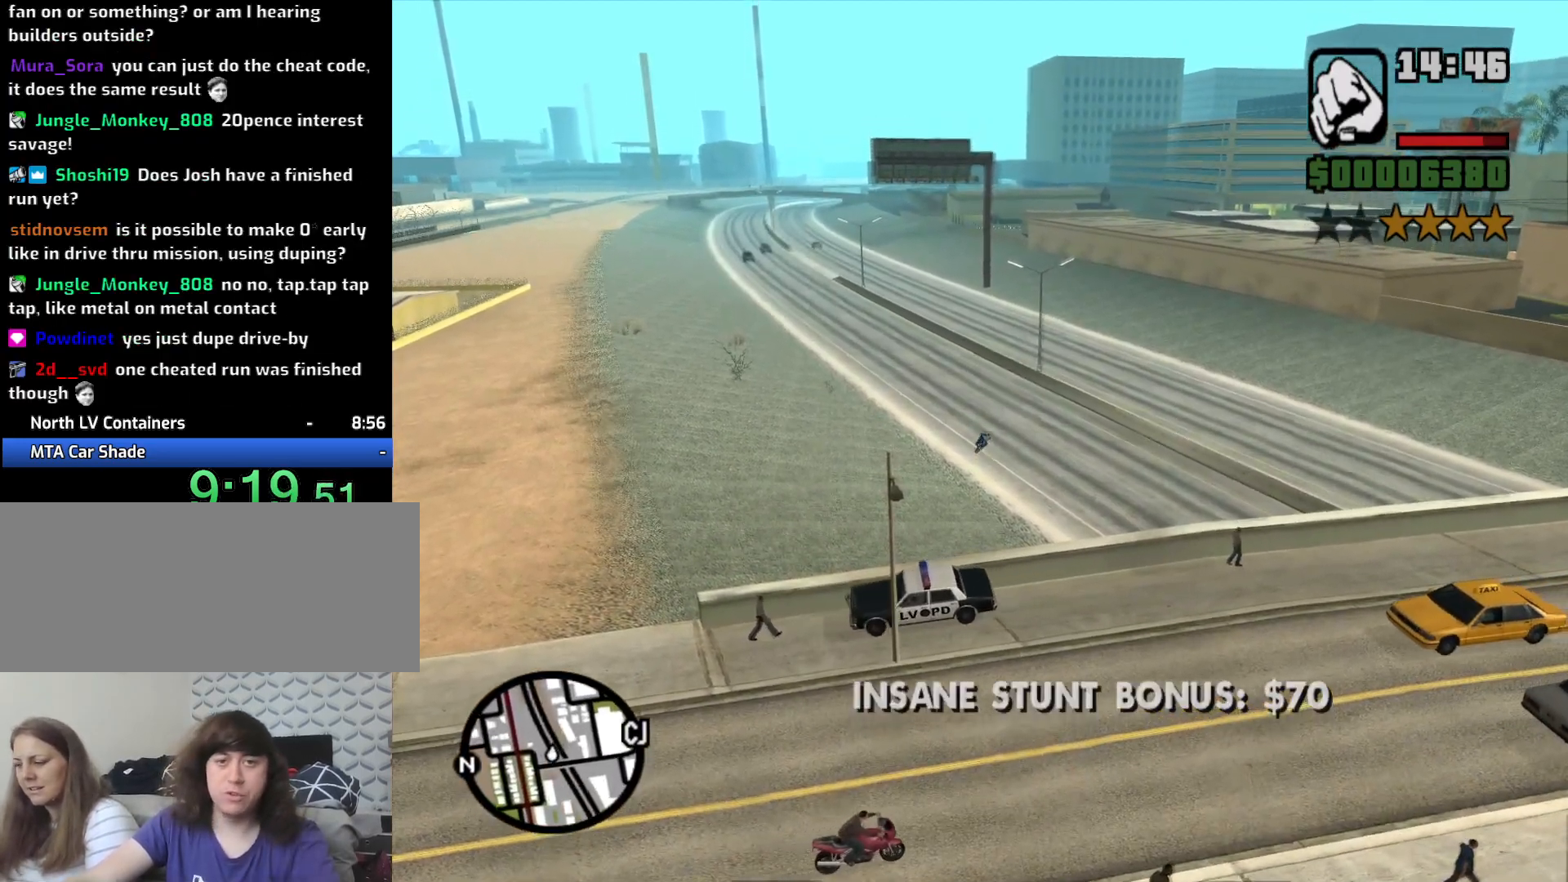
{"keys": ["d", "space"], "mouse": [], "events": []}
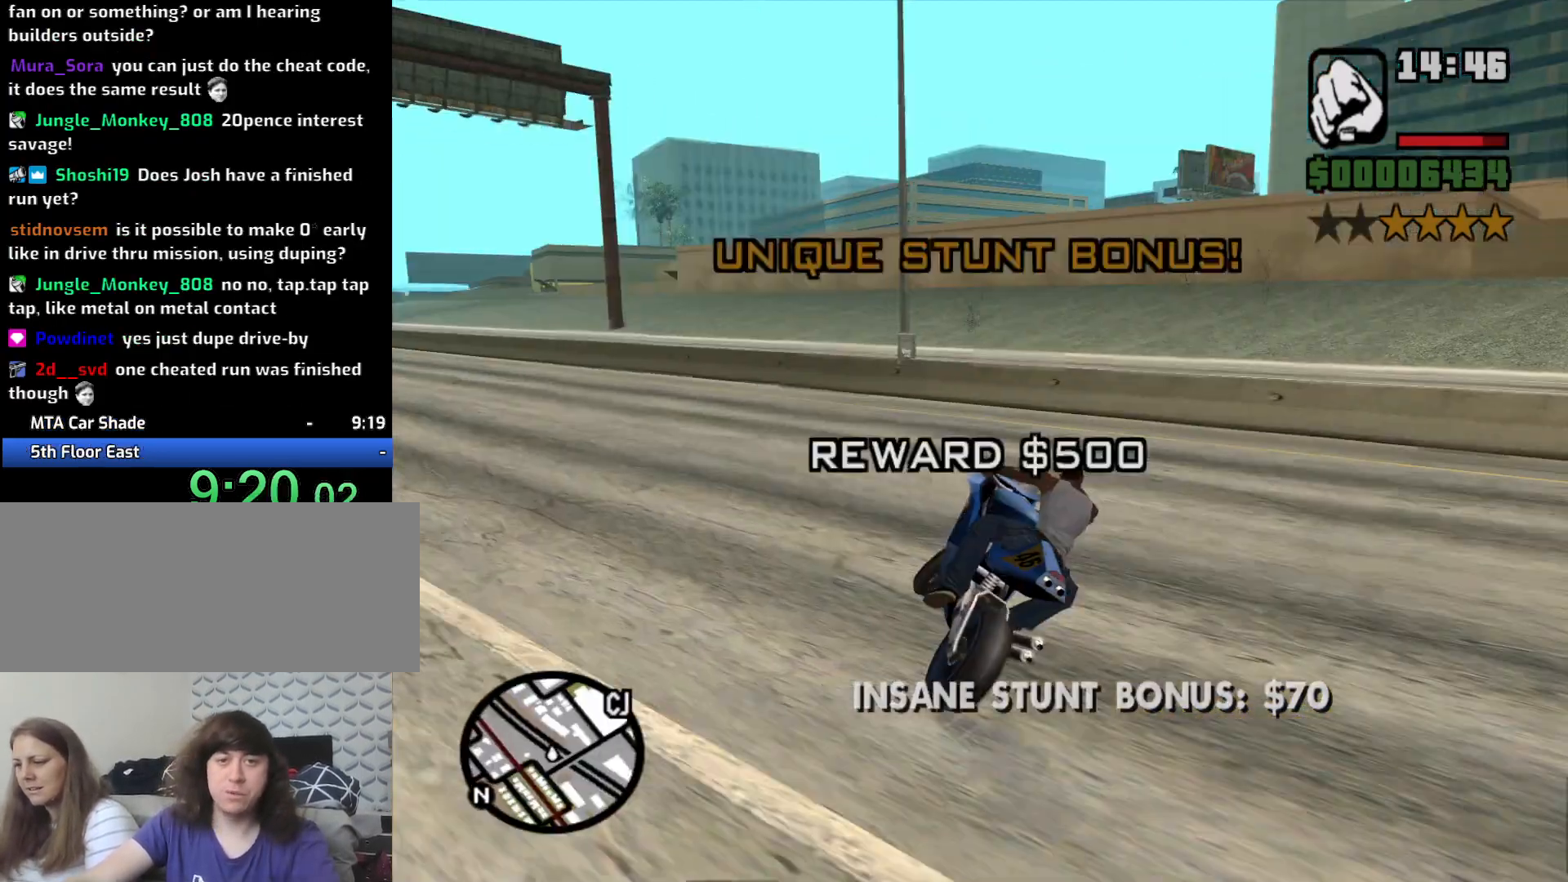
{"keys": ["d", "w"], "mouse": [], "events": [[300, "space", "up"], [483, "w", "down"]]}
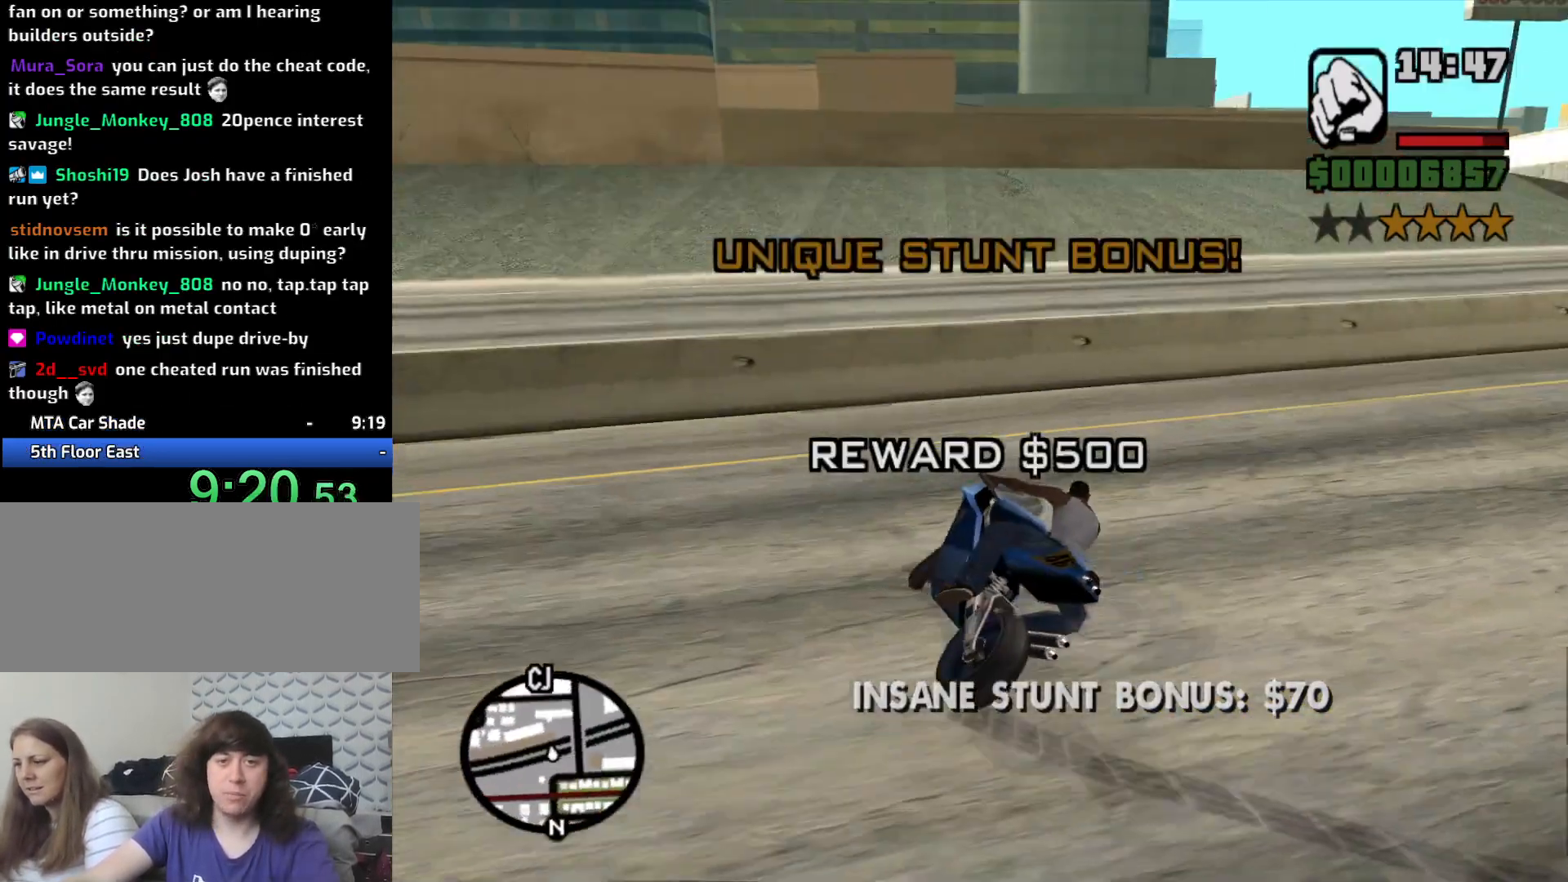
{"keys": ["2", "d", "w"], "mouse": [], "events": [[450, "2", "down"]]}
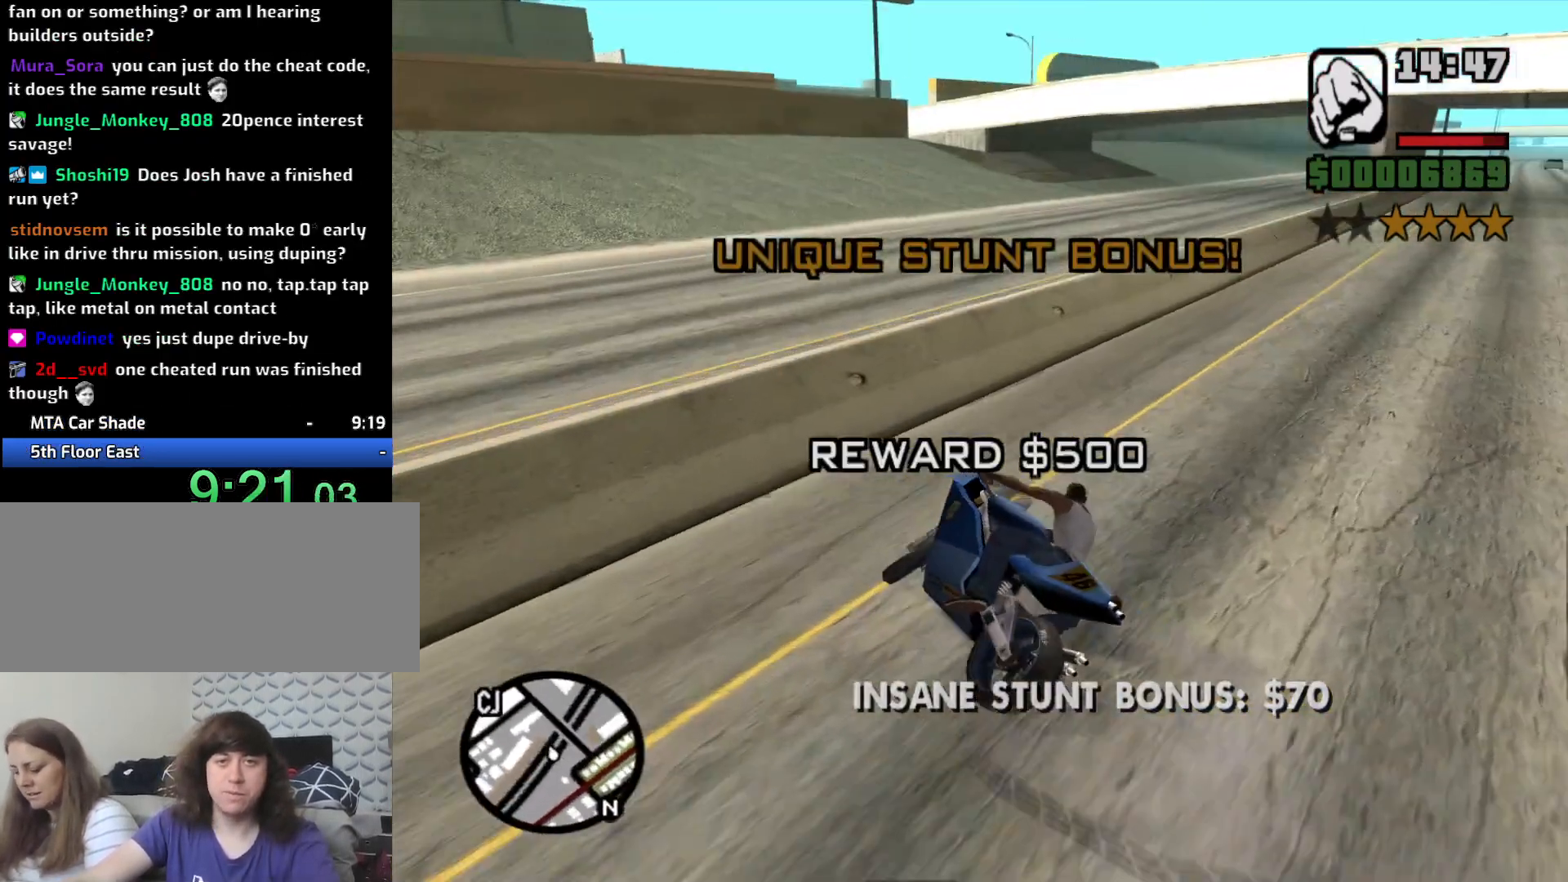
{"keys": ["2", "w"], "mouse": [], "events": [[50, "2", "up"], [133, "2", "down"], [133, "d", "up"], [233, "2", "up"], [333, "2", "down"], [367, "2", "up"], [467, "2", "down"]]}
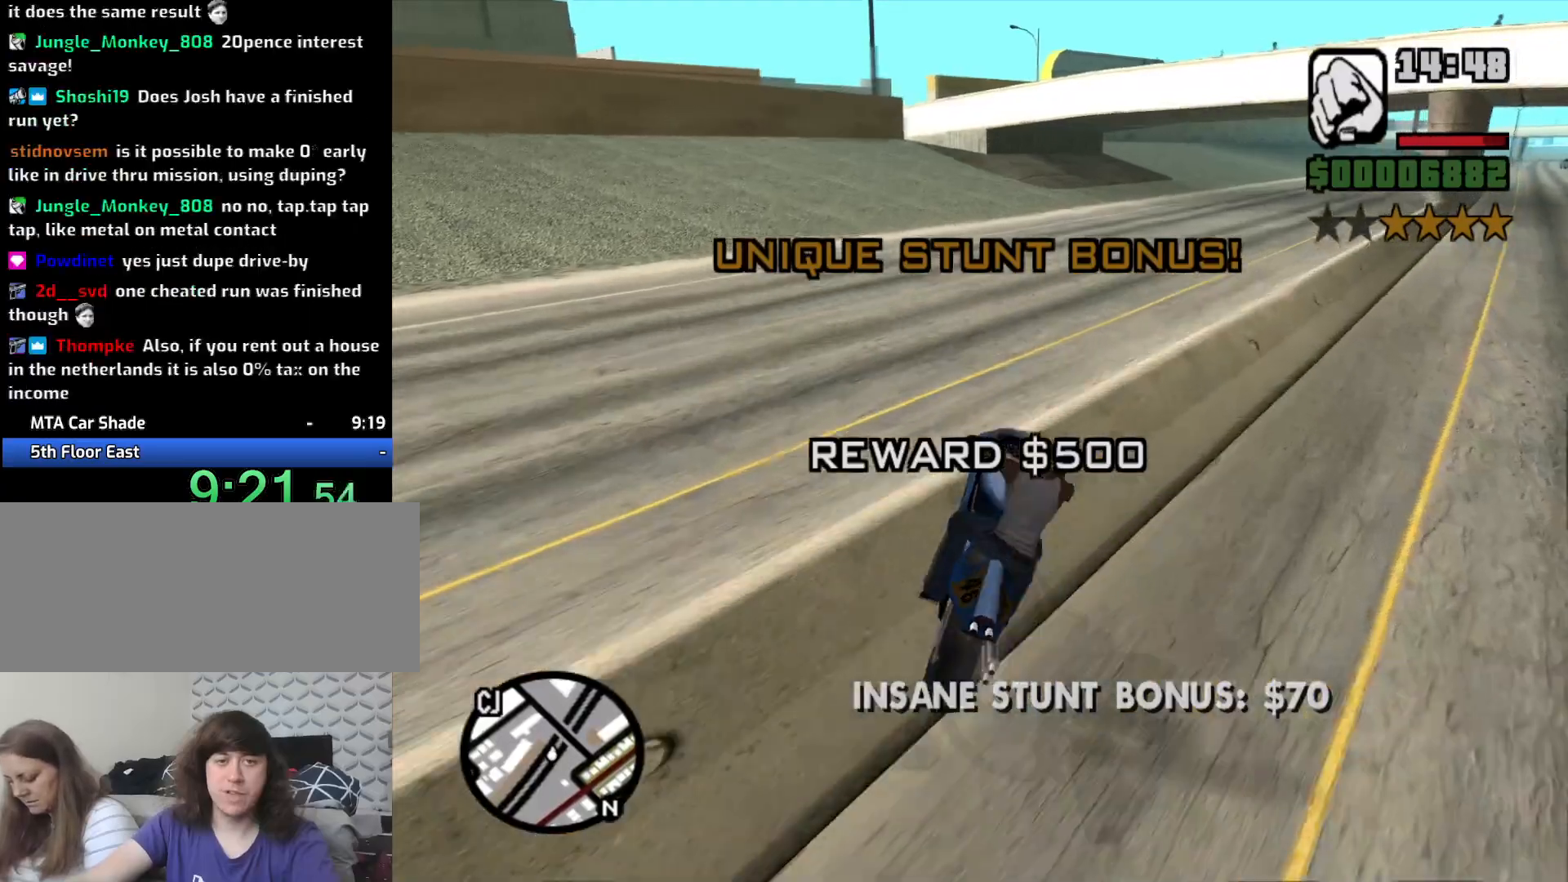
{"keys": ["w"], "mouse": [], "events": [[67, "2", "up"], [150, "2", "down"], [250, "2", "up"]]}
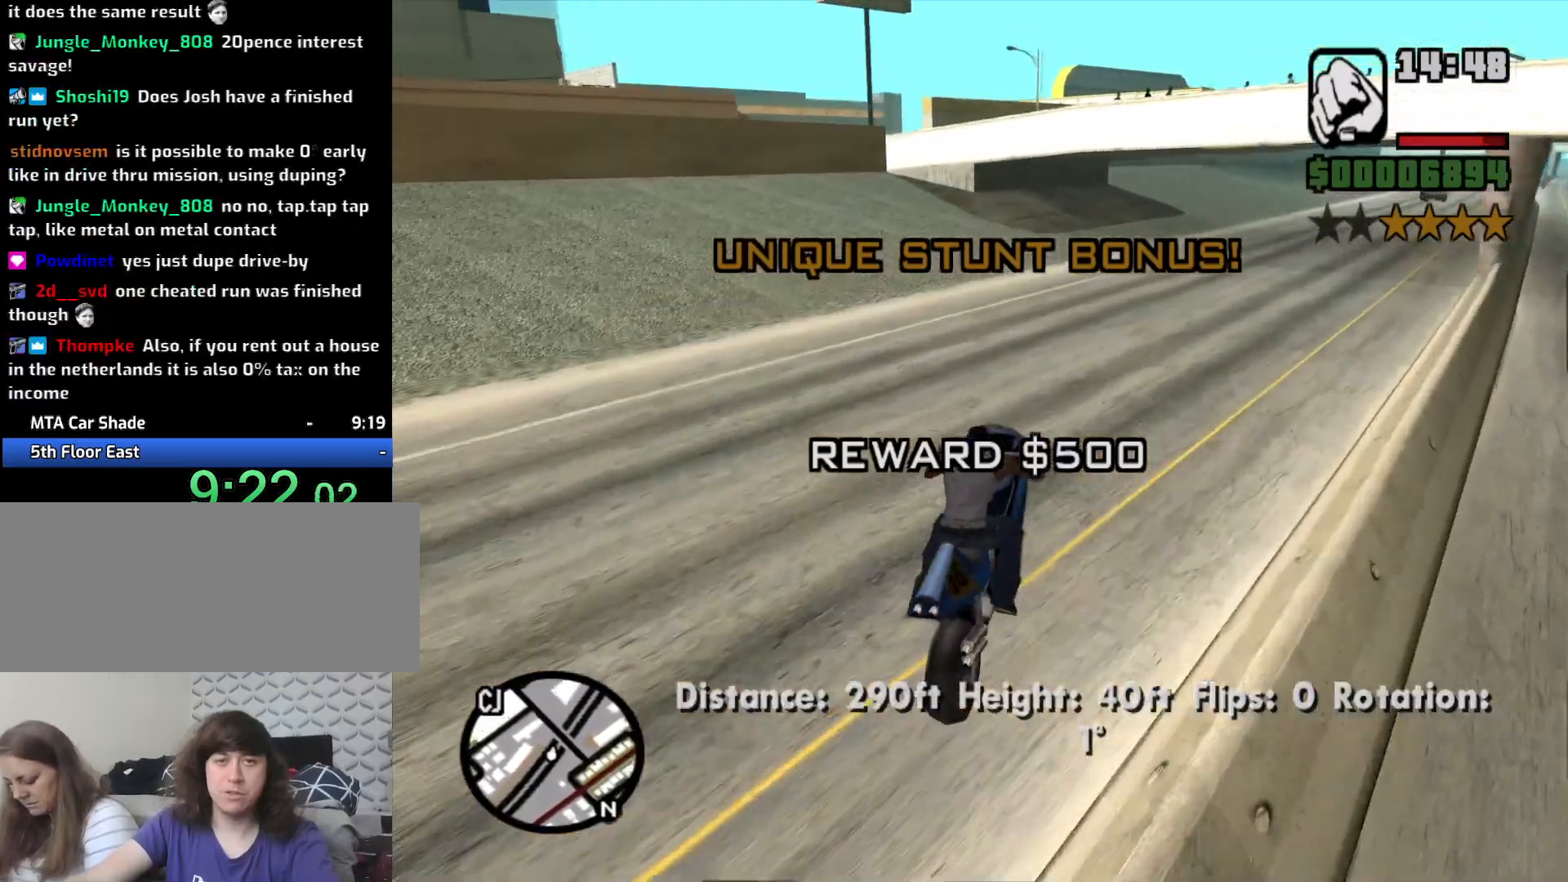
{"keys": ["w"], "mouse": [], "events": [[217, "2", "down"], [267, "2", "up"], [400, "2", "down"], [500, "2", "up"]]}
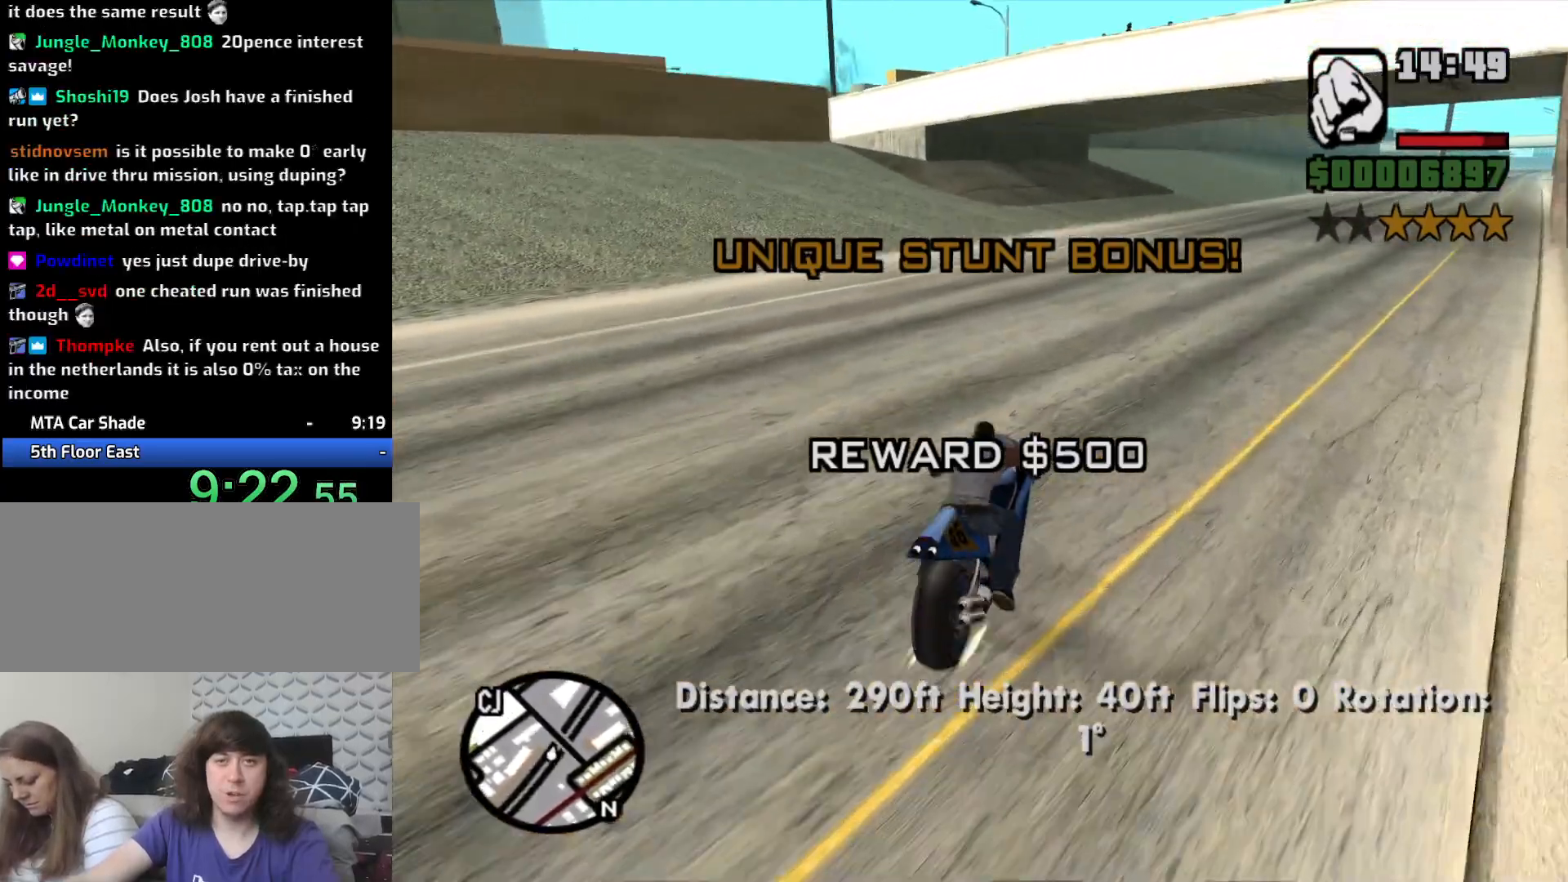
{"keys": ["2", "w"], "mouse": [], "events": [[83, "2", "down"], [183, "2", "up"], [283, "2", "down"], [367, "2", "up"], [467, "2", "down"]]}
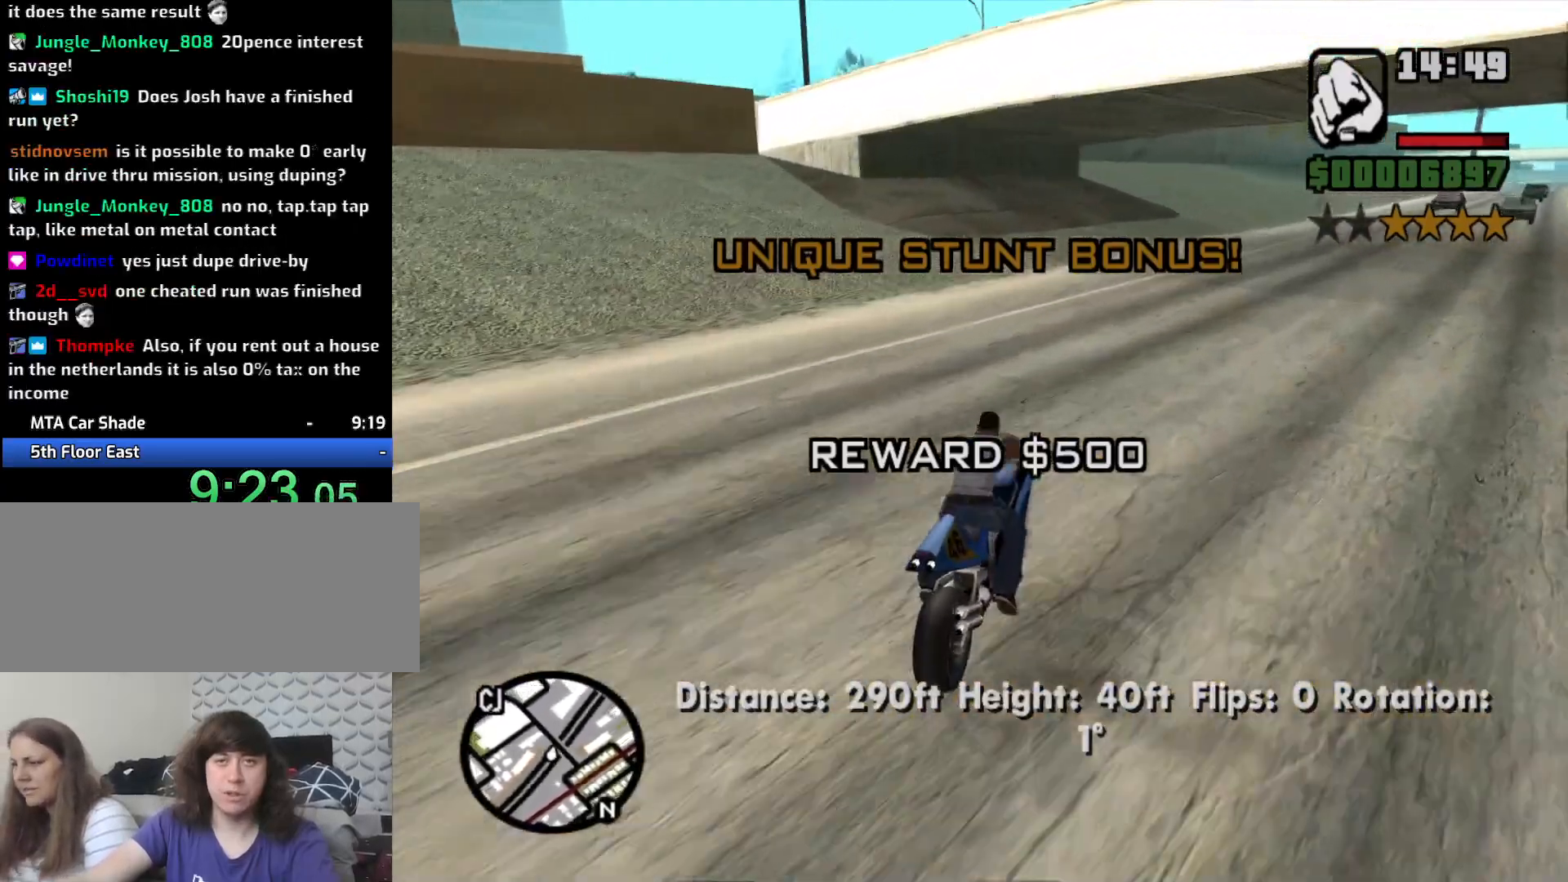
{"keys": ["d", "w"], "mouse": [], "events": [[50, "2", "up"], [150, "2", "down"], [250, "2", "up"], [333, "2", "down"], [483, "2", "up"], [483, "d", "down"]]}
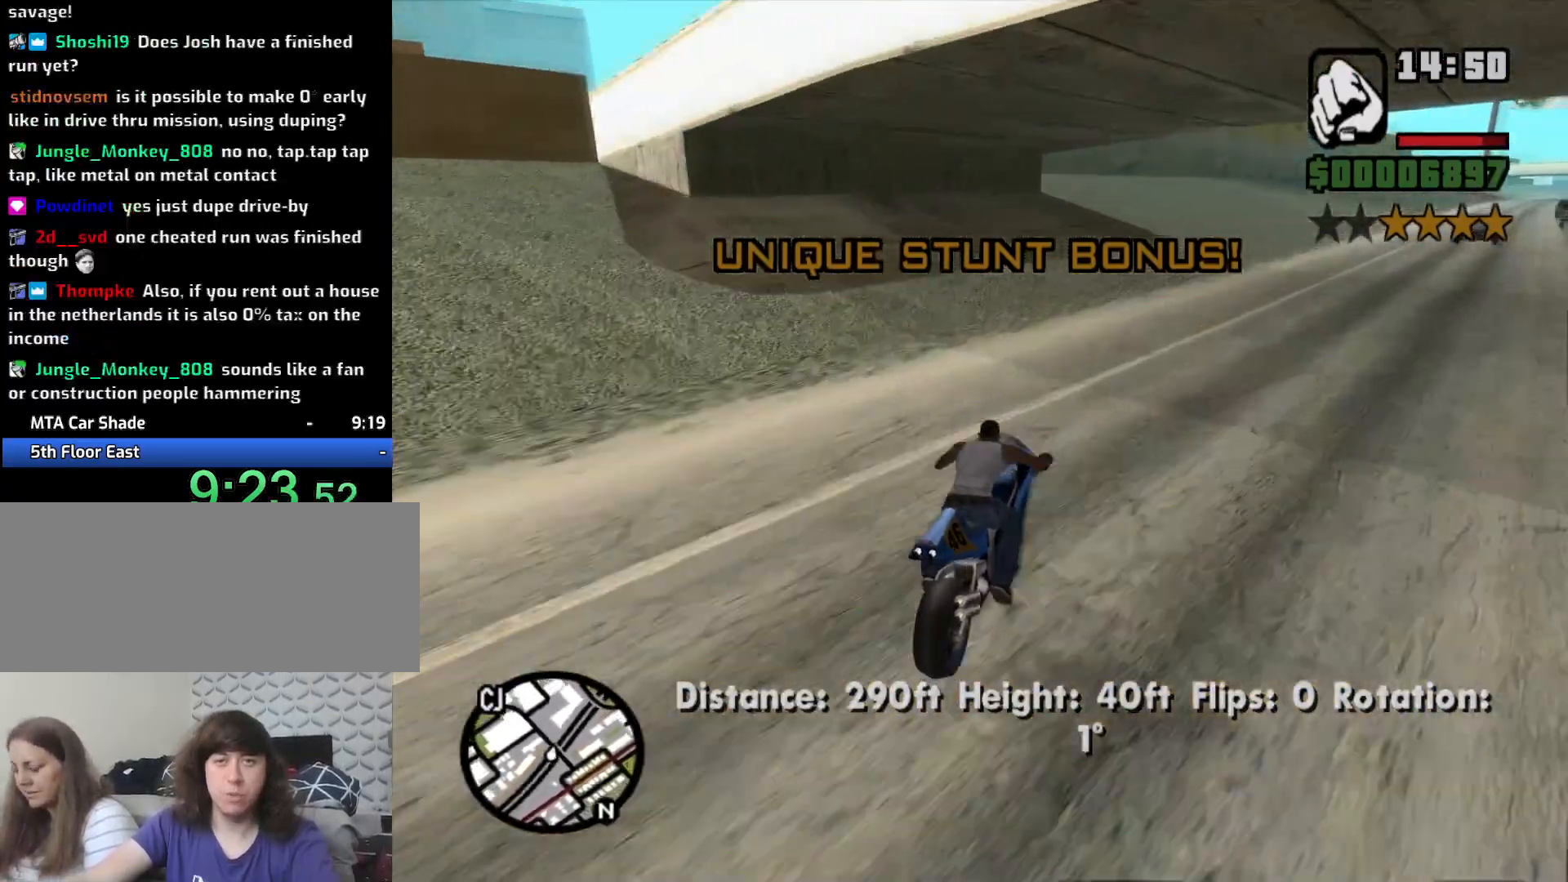
{"keys": ["s"], "mouse": [], "events": [[33, "2", "down"], [167, "2", "up"], [167, "d", "up"], [267, "w", "up"], [450, "s", "down"]]}
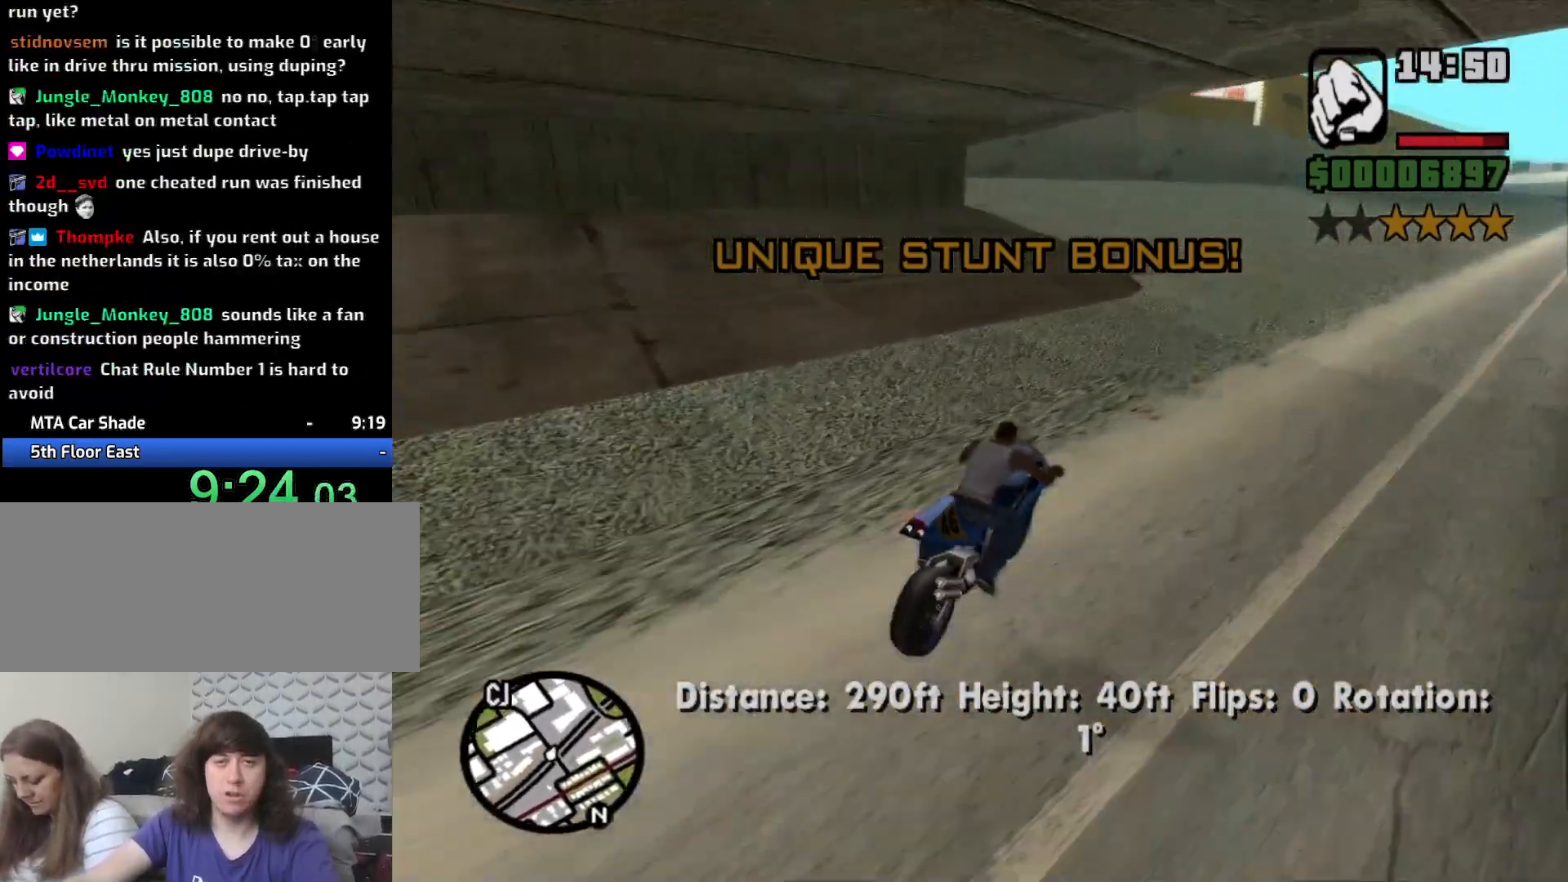
{"keys": ["a", "space"], "mouse": [], "events": [[183, "a", "down"], [183, "s", "up"], [283, "space", "down"]]}
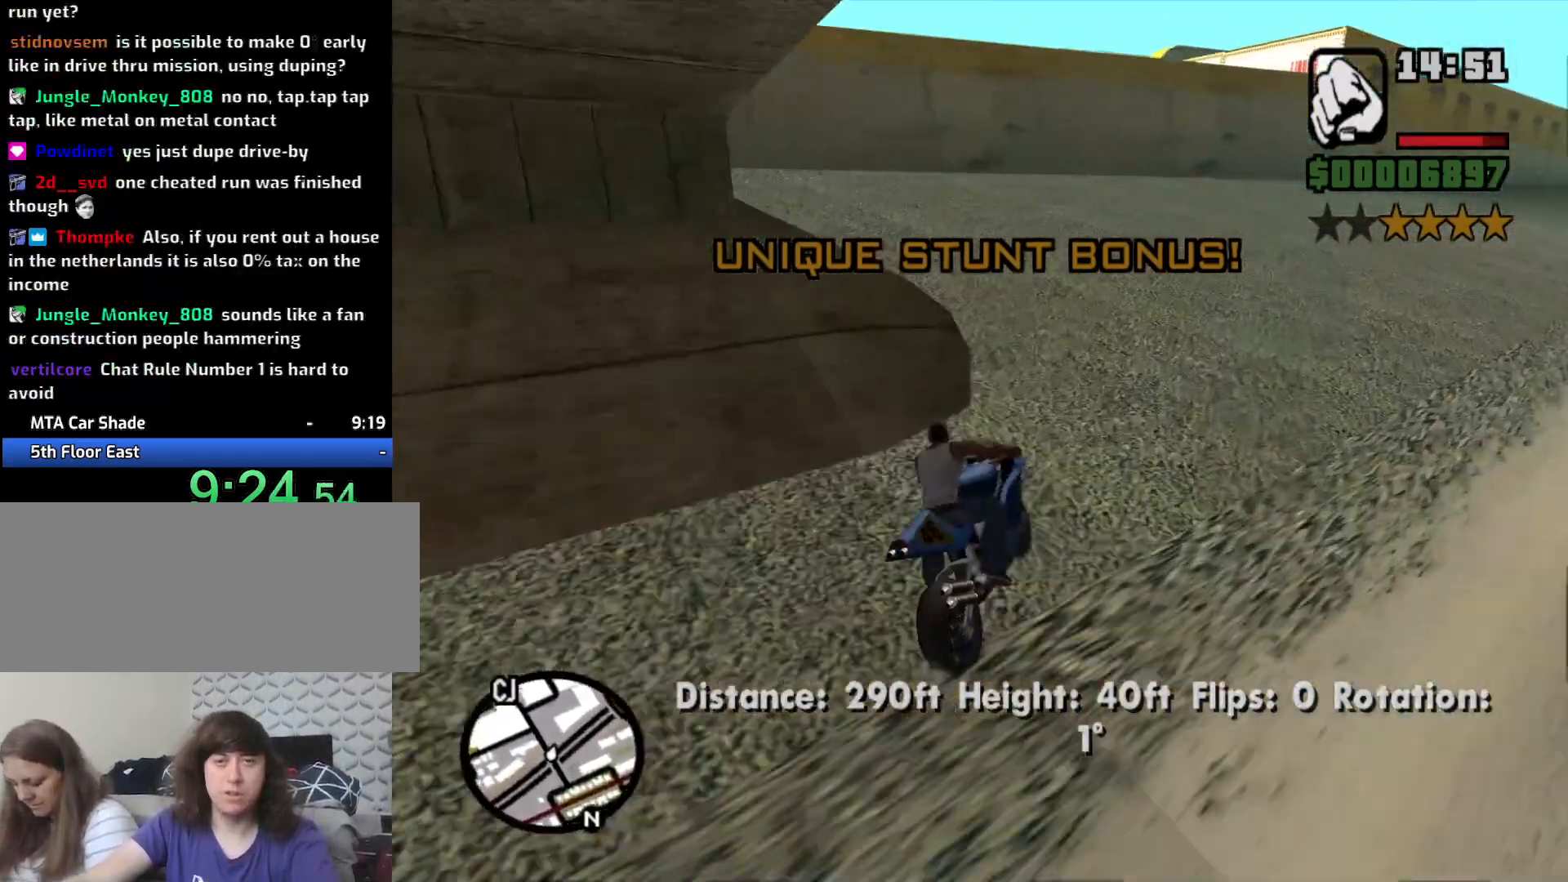
{"keys": ["a"], "mouse": [], "events": [[17, "space", "up"]]}
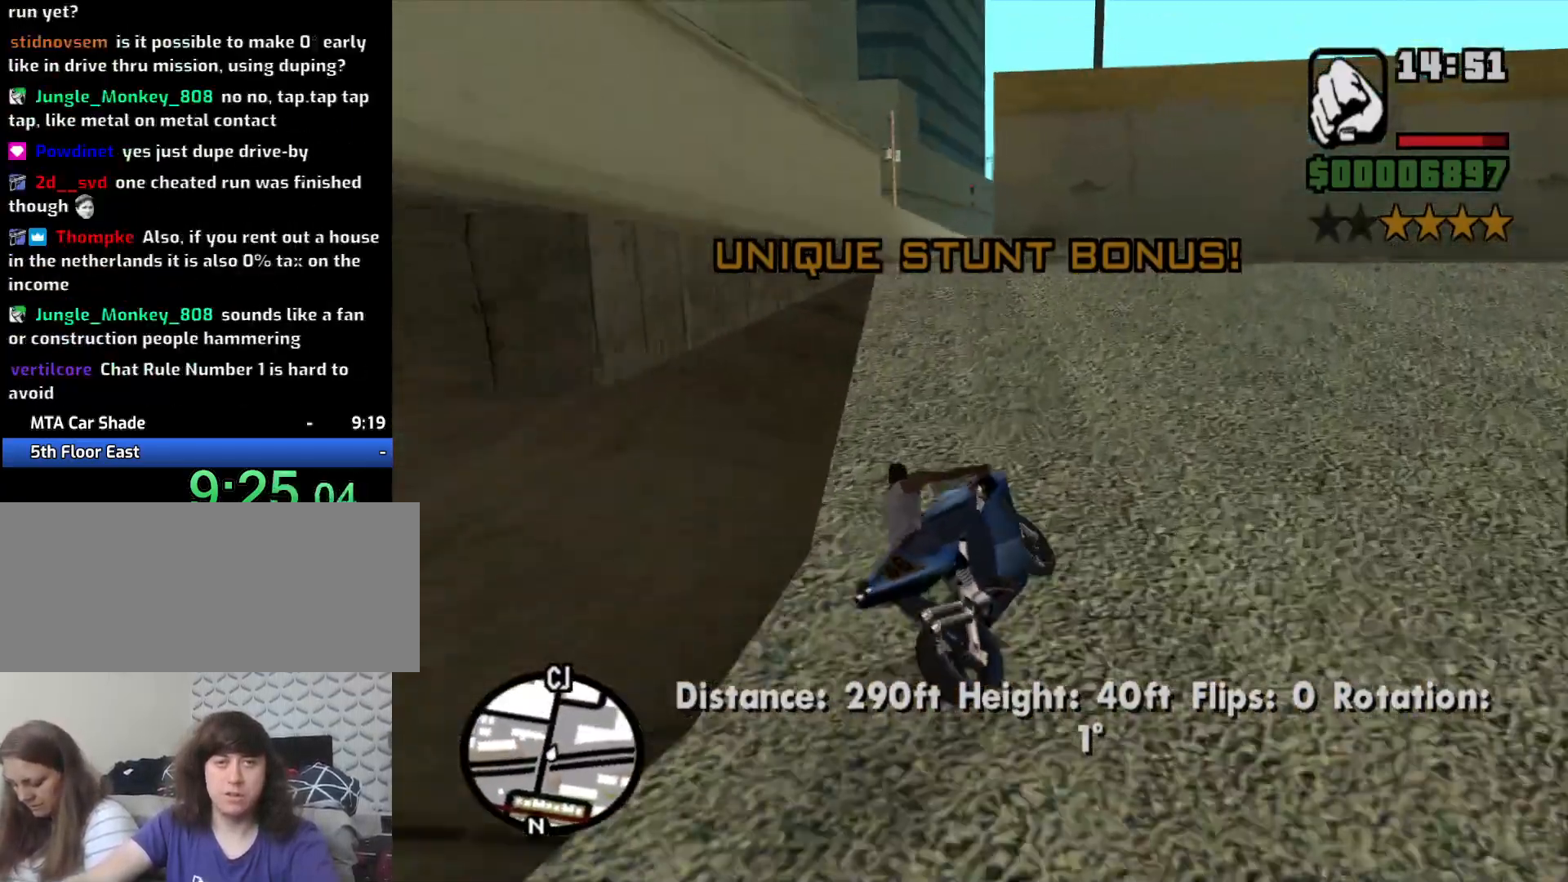
{"keys": [], "mouse": [], "events": [[67, "w", "down"], [217, "2", "down"], [217, "a", "up"], [267, "d", "down"], [317, "2", "up"], [450, "d", "up"], [450, "w", "up"]]}
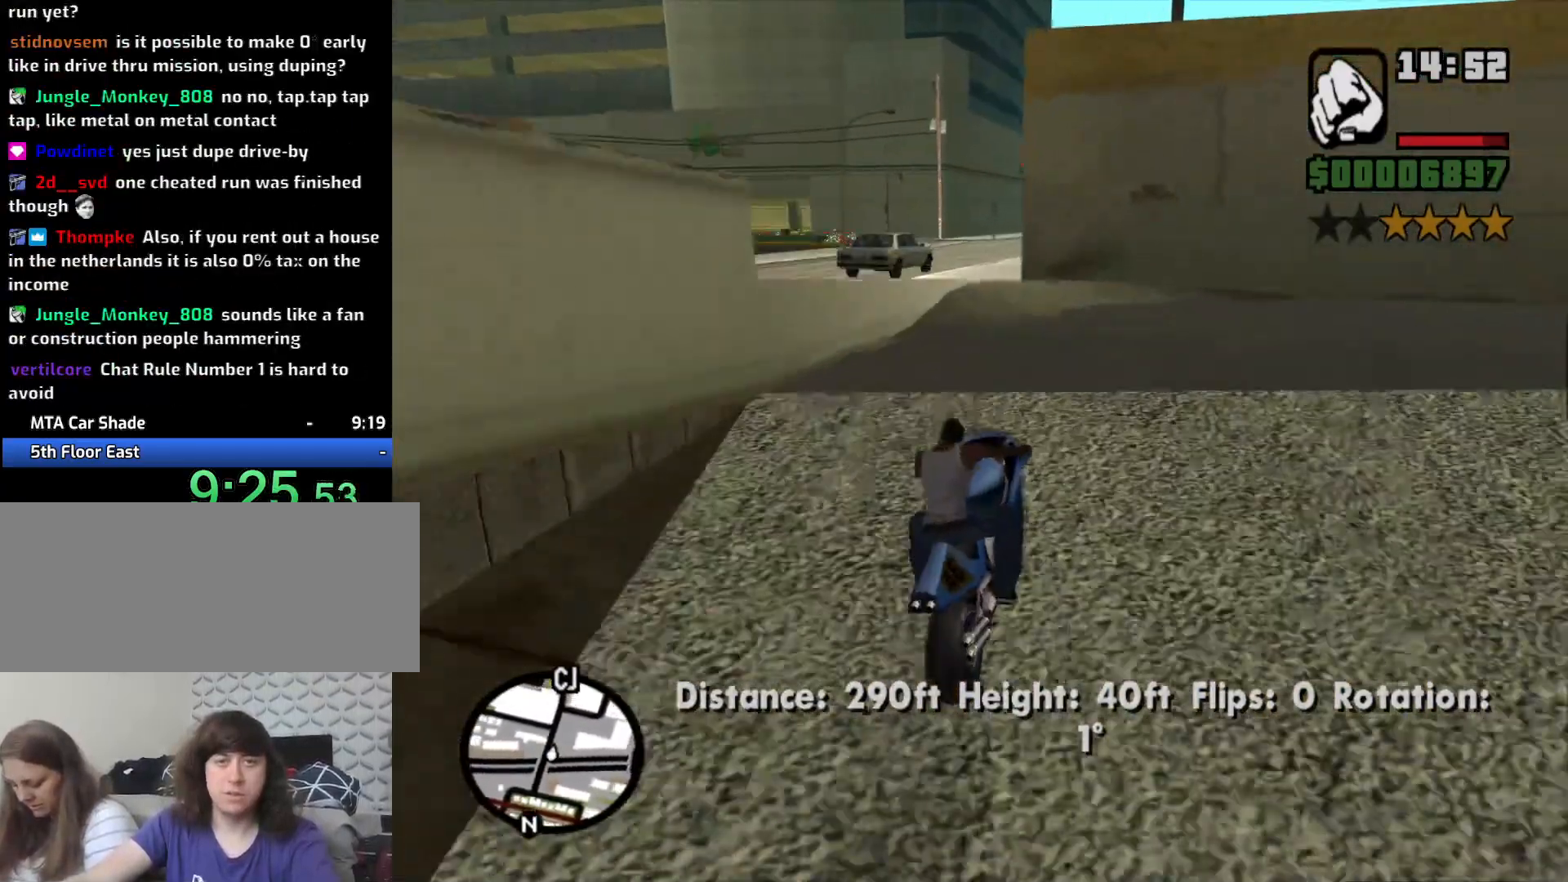
{"keys": ["a", "space"], "mouse": [], "events": [[183, "s", "down"], [267, "a", "down"], [367, "s", "up"], [367, "space", "down"]]}
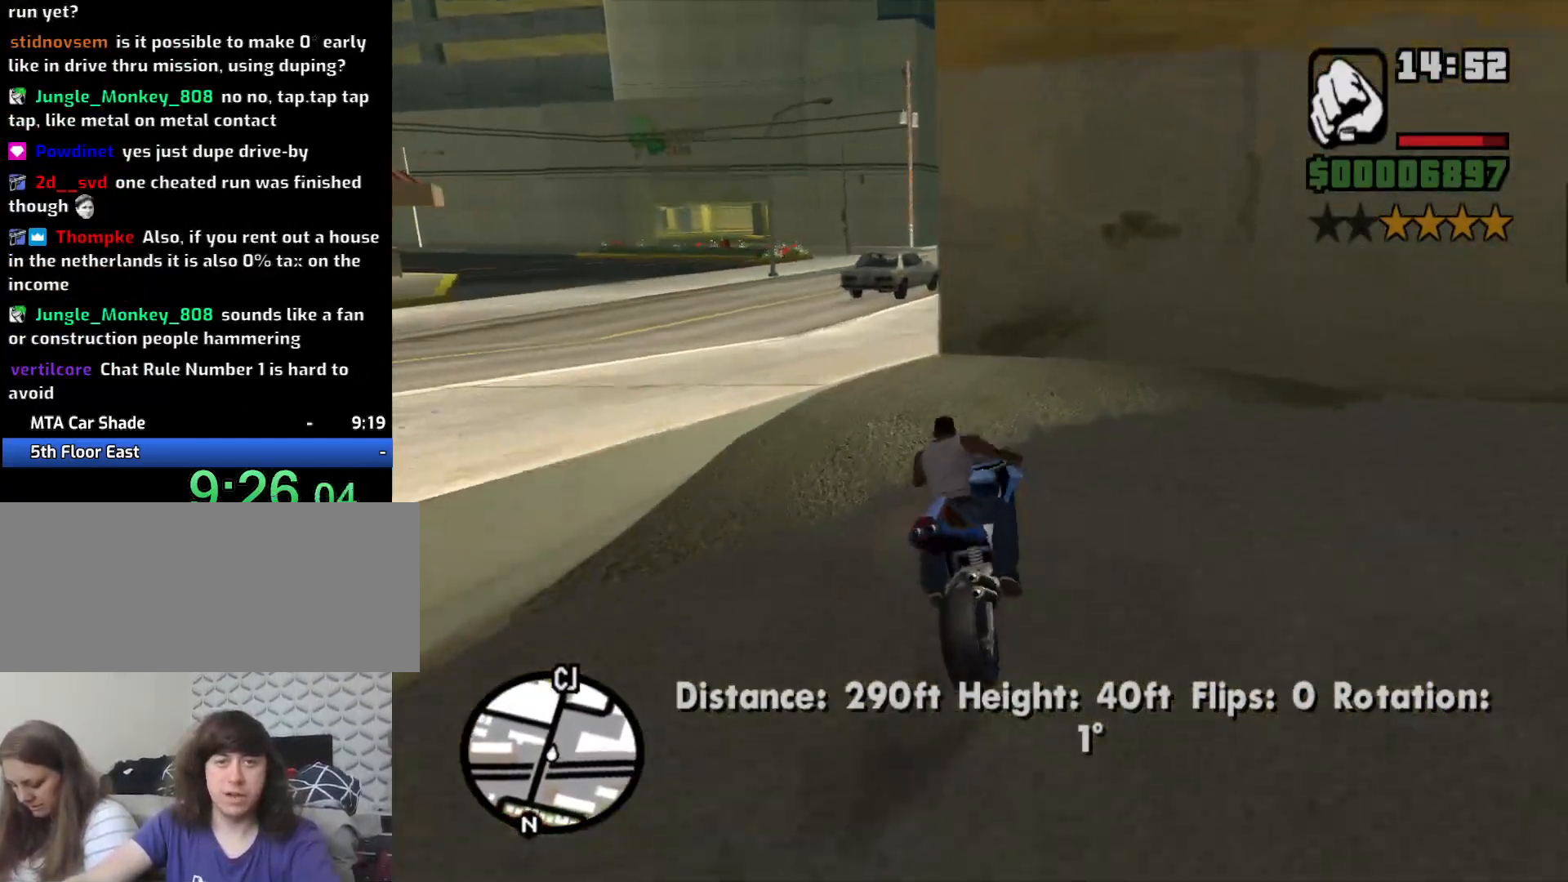
{"keys": ["2", "w"], "mouse": [], "events": [[200, "space", "up"], [300, "2", "down"], [300, "w", "down"], [383, "a", "up"], [433, "2", "up"], [483, "2", "down"]]}
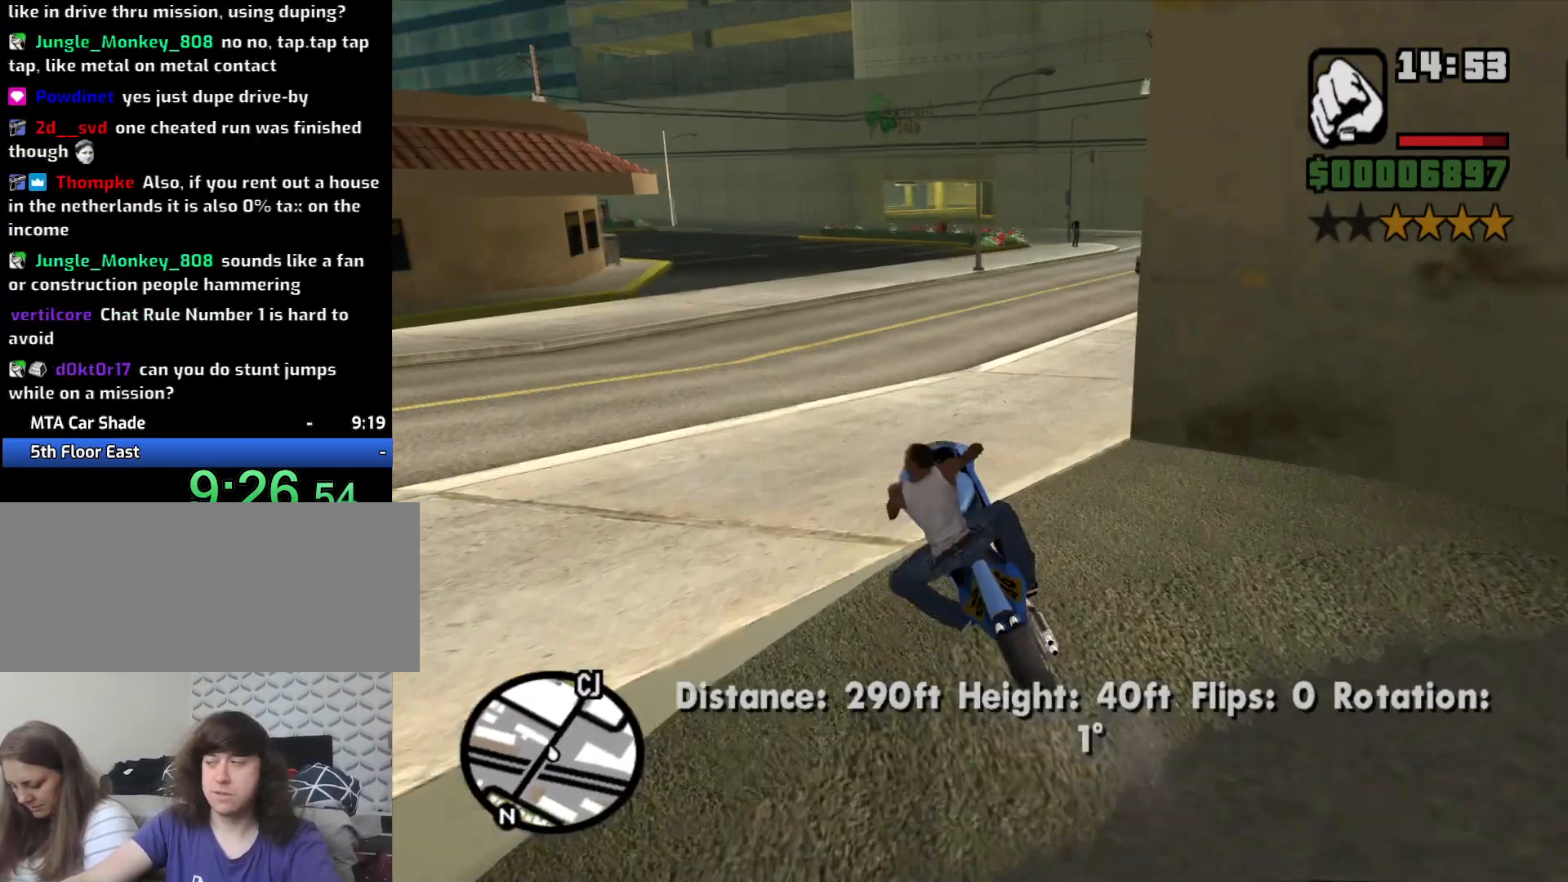
{"keys": ["w"], "mouse": [], "events": [[33, "d", "down"], [83, "2", "up"], [117, "d", "up"], [217, "2", "down"], [267, "2", "up"], [267, "d", "down"], [400, "2", "down"], [450, "d", "up"], [500, "2", "up"]]}
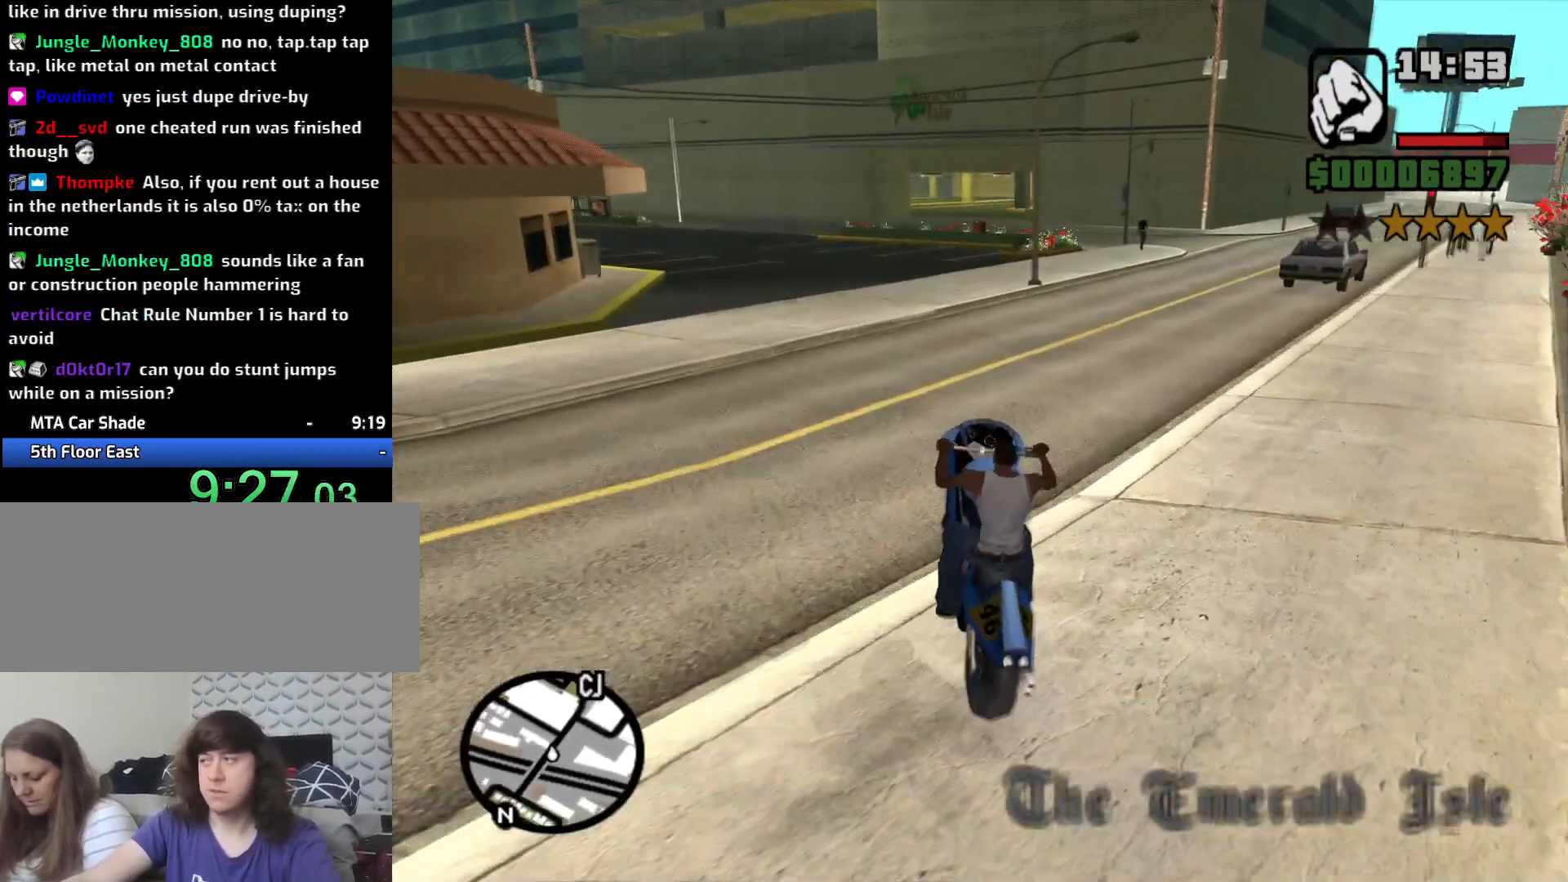
{"keys": ["d"], "mouse": [], "events": [[50, "d", "down"], [83, "2", "down"], [183, "2", "up"], [283, "2", "down"], [367, "2", "up"], [467, "w", "up"]]}
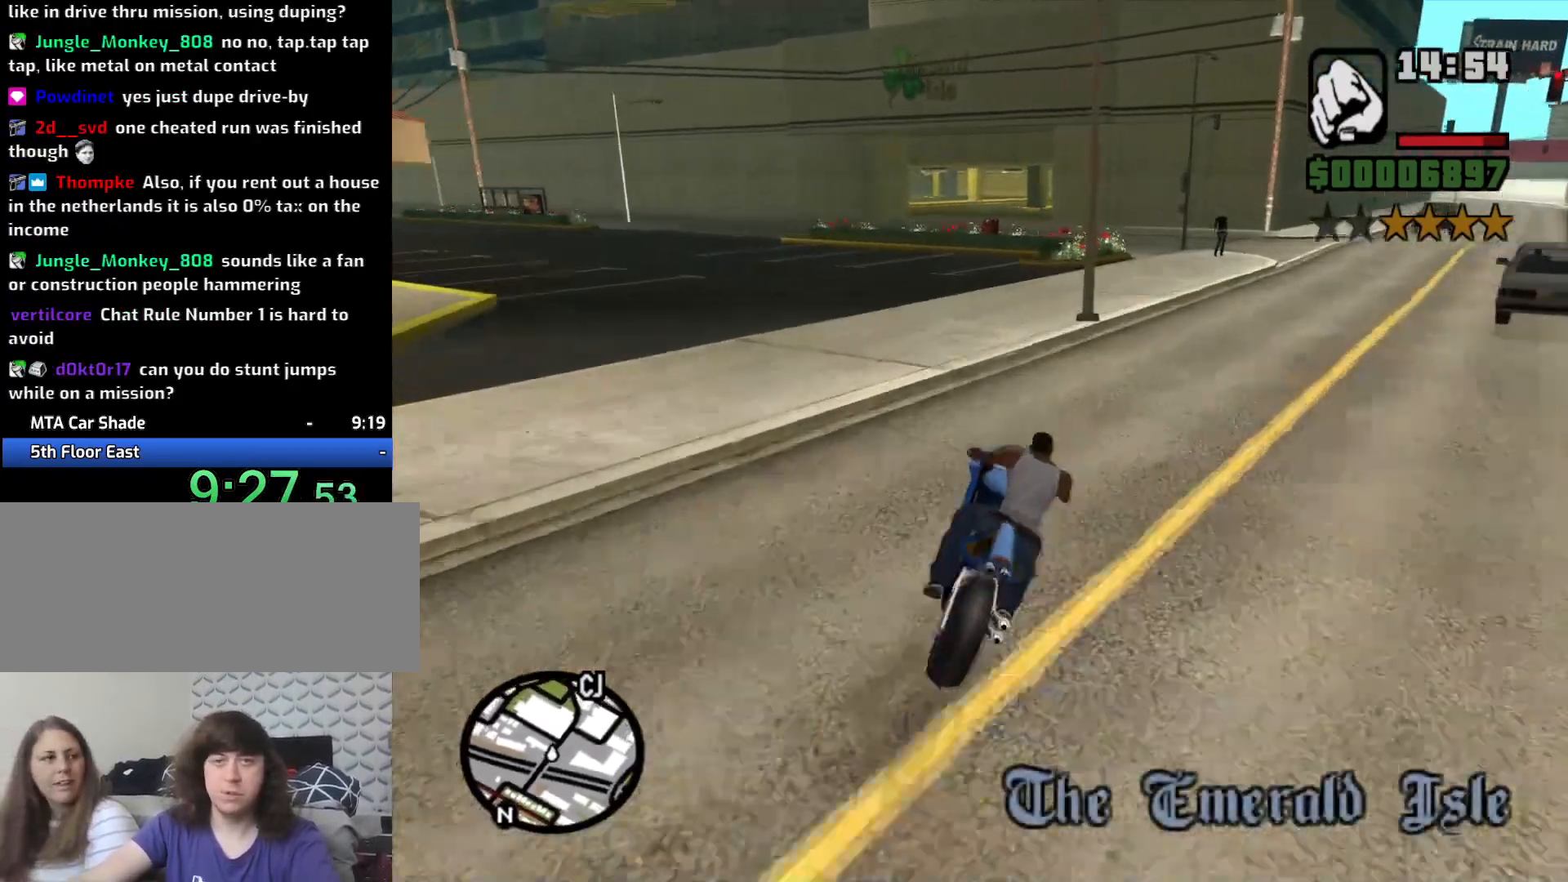
{"keys": ["a"], "mouse": [], "events": [[283, "a", "down"], [333, "d", "up"]]}
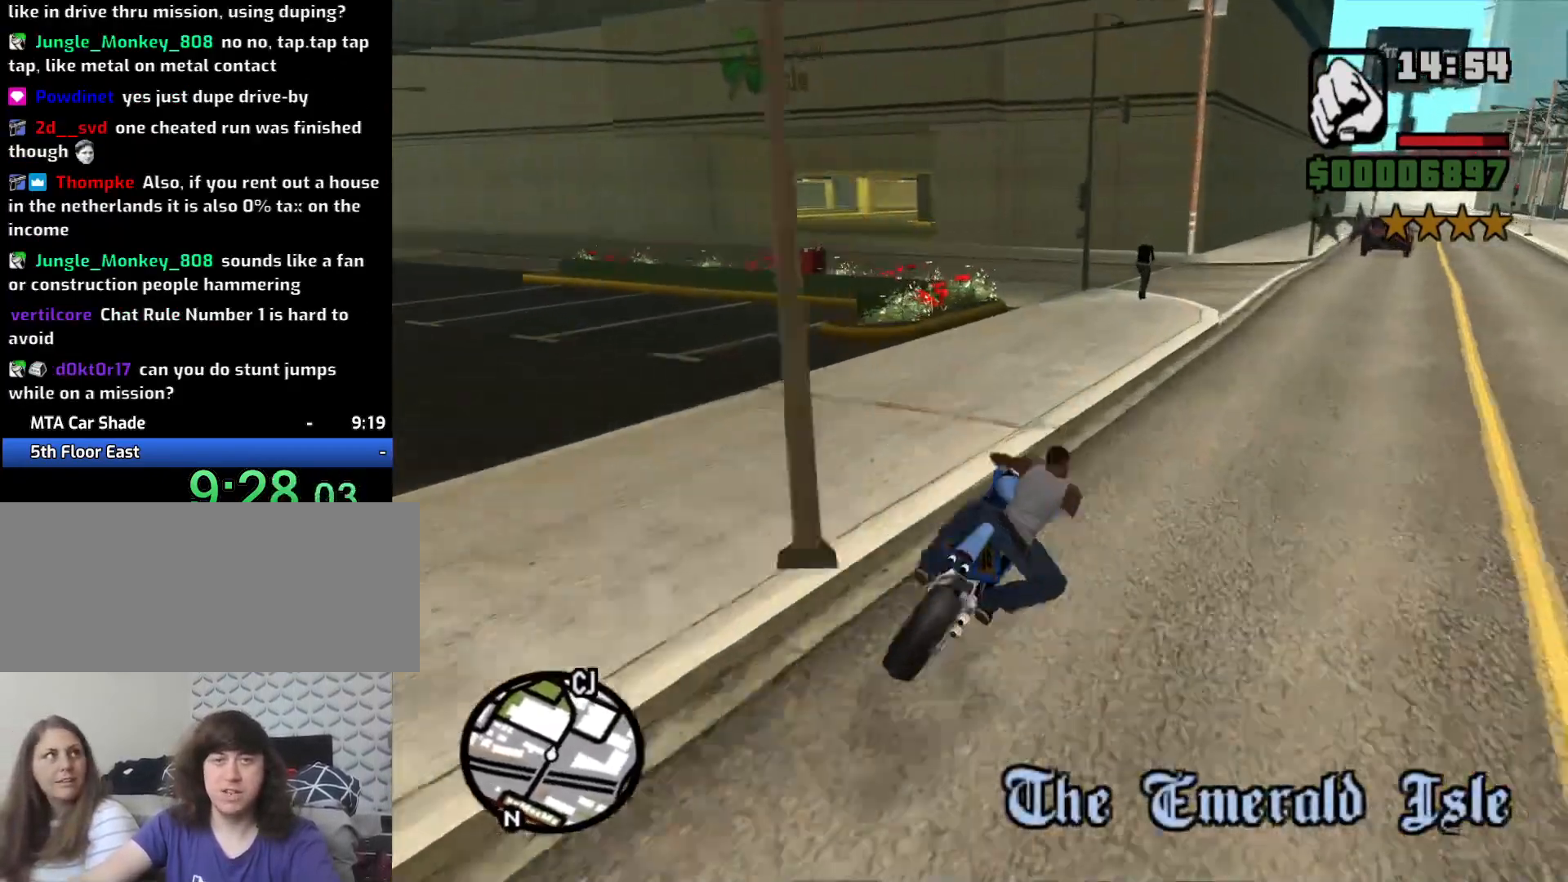
{"keys": ["a", "w"], "mouse": [], "events": [[117, "w", "down"], [217, "2", "down"], [317, "2", "up"]]}
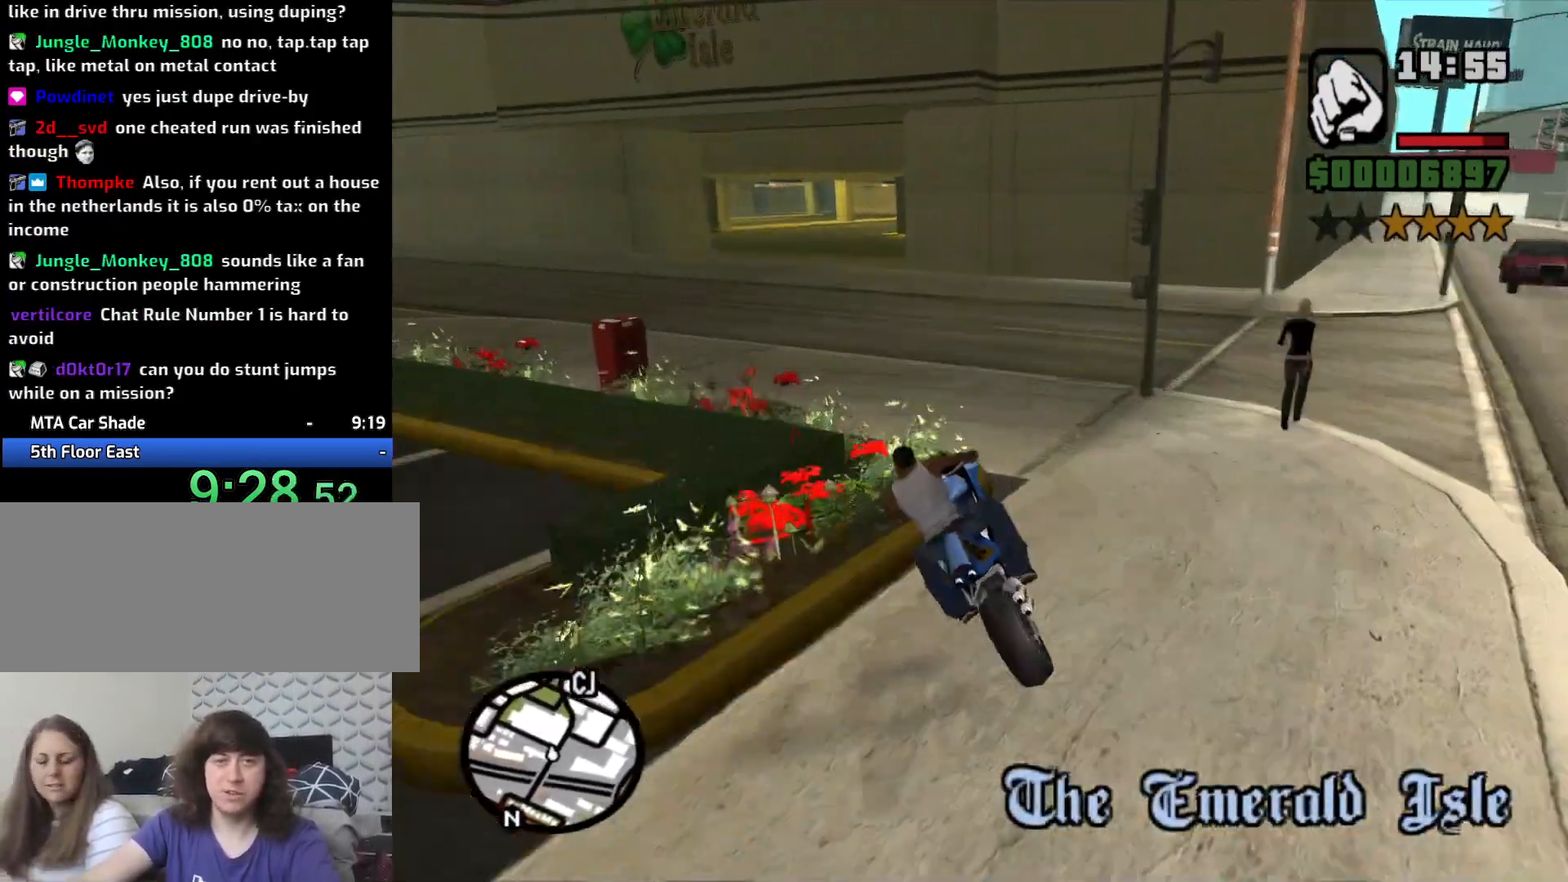
{"keys": ["w"], "mouse": [], "events": [[83, "a", "up"]]}
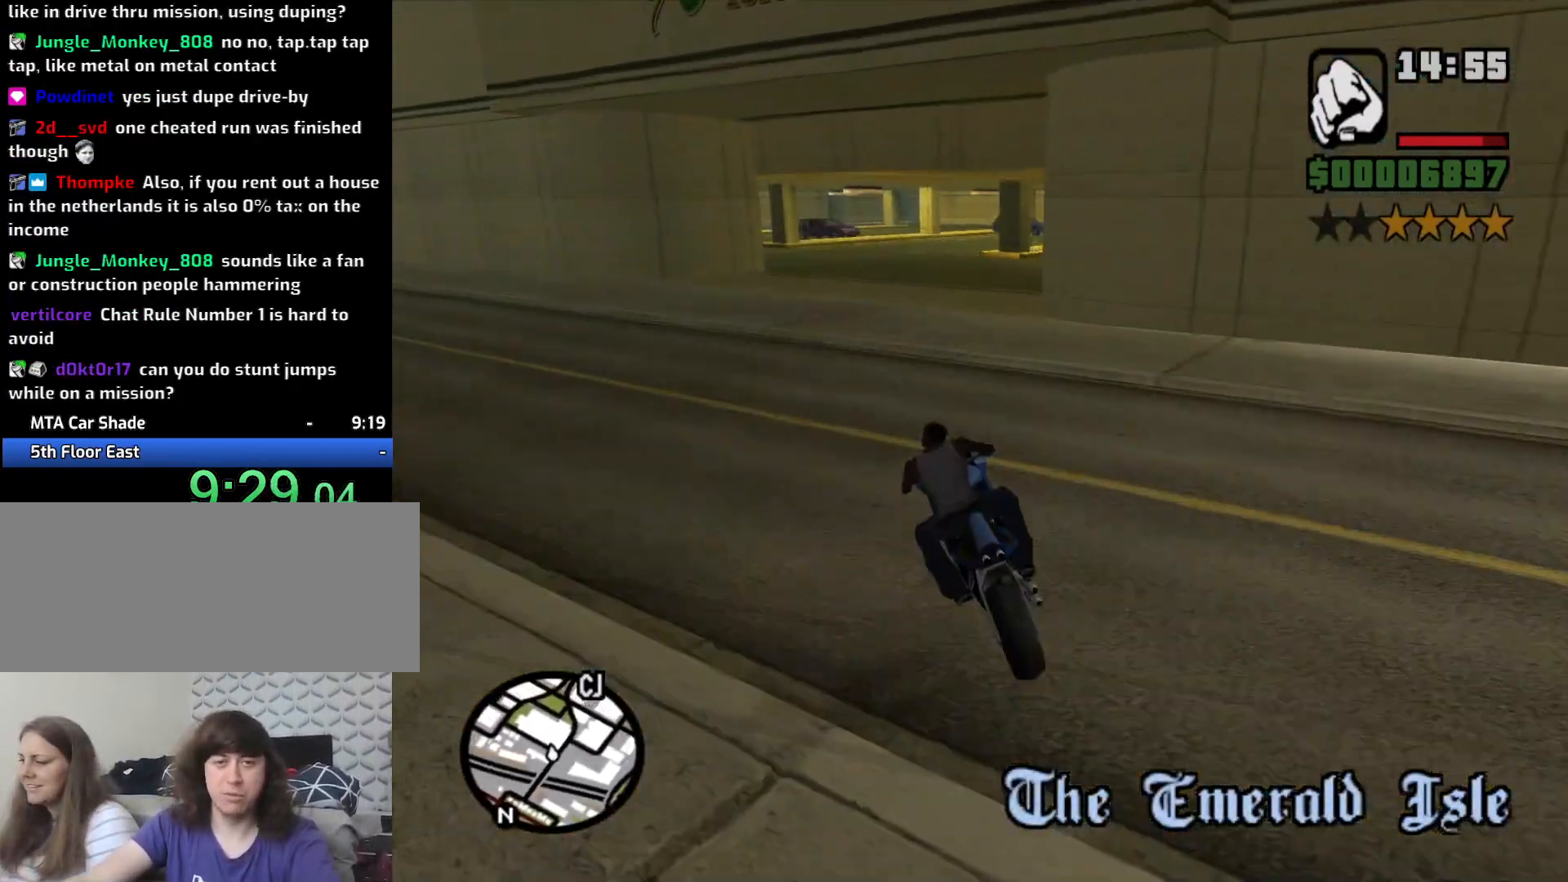
{"keys": ["d"], "mouse": [], "events": [[100, "d", "down"], [250, "space", "down"], [250, "w", "up"], [433, "space", "up"]]}
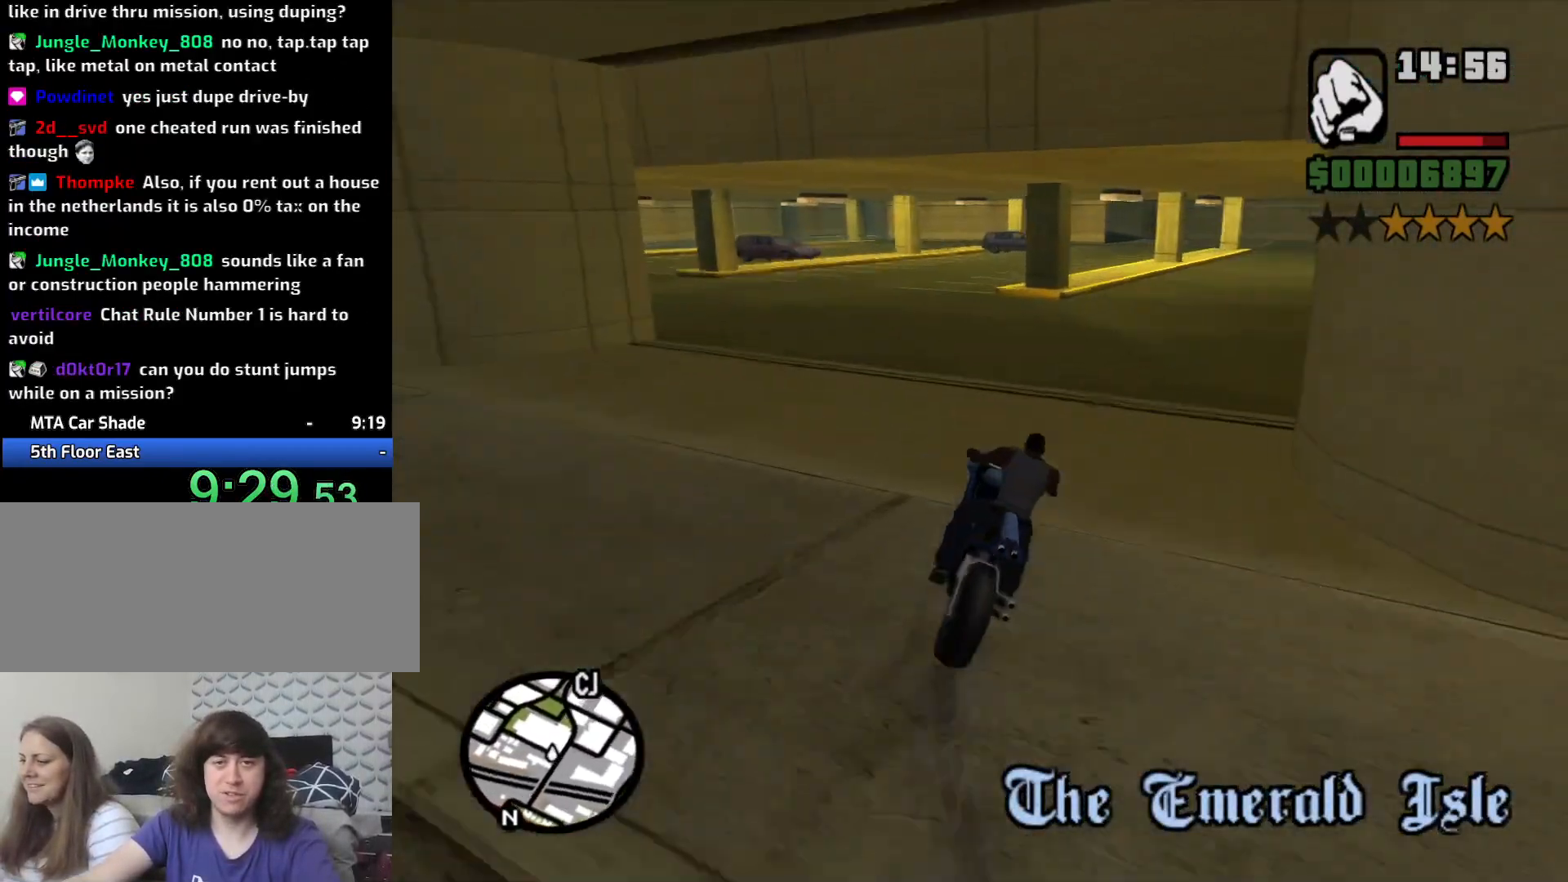
{"keys": ["2", "w"], "mouse": [], "events": [[67, "2", "down"], [67, "mouse_left", "down"], [167, "2", "up"], [217, "mouse_left", "up"], [217, "w", "down"], [300, "2", "down"], [400, "2", "up"], [450, "2", "down"], [500, "d", "up"]]}
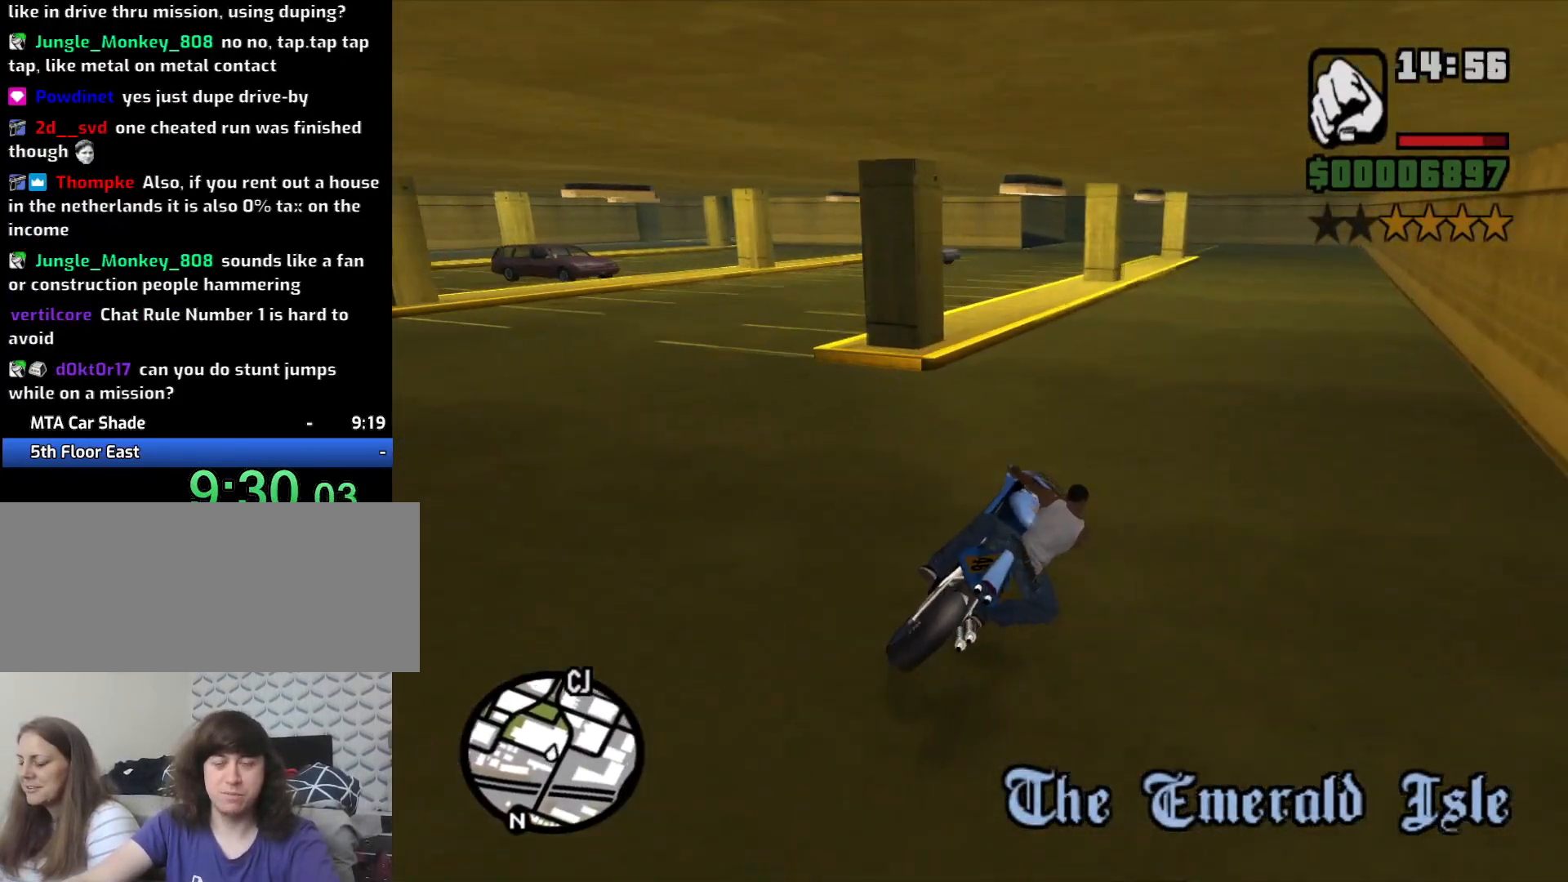
{"keys": ["w"], "mouse": [], "events": [[100, "2", "up"], [183, "2", "down"], [233, "2", "up"], [333, "2", "down"], [417, "2", "up"]]}
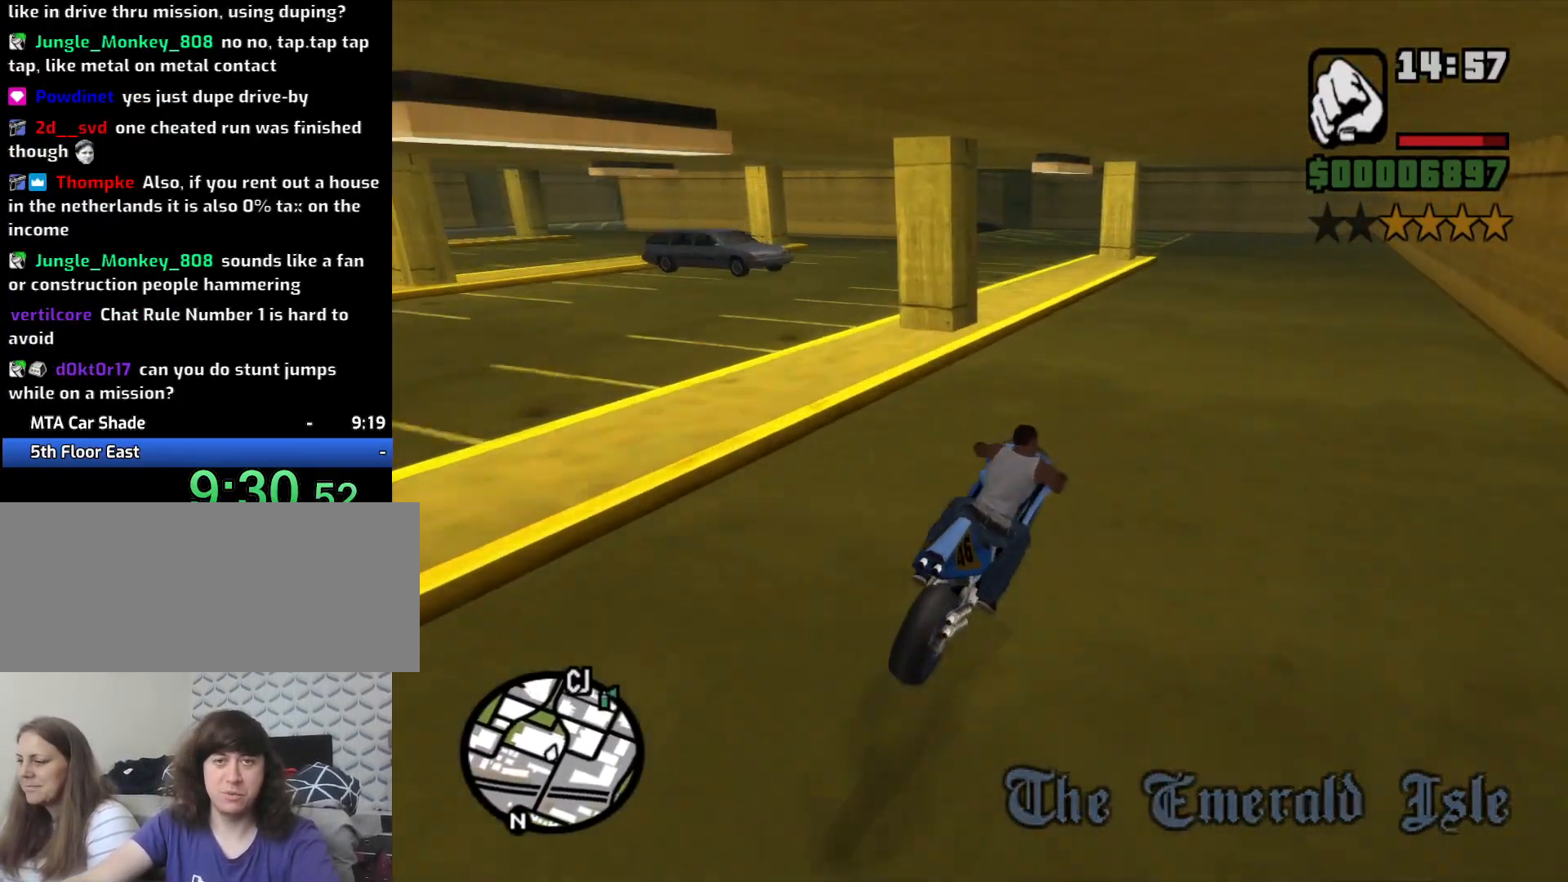
{"keys": ["a"], "mouse": [], "events": [[17, "2", "down"], [100, "2", "up"], [100, "d", "down"], [200, "d", "up"], [400, "a", "down"], [483, "w", "up"]]}
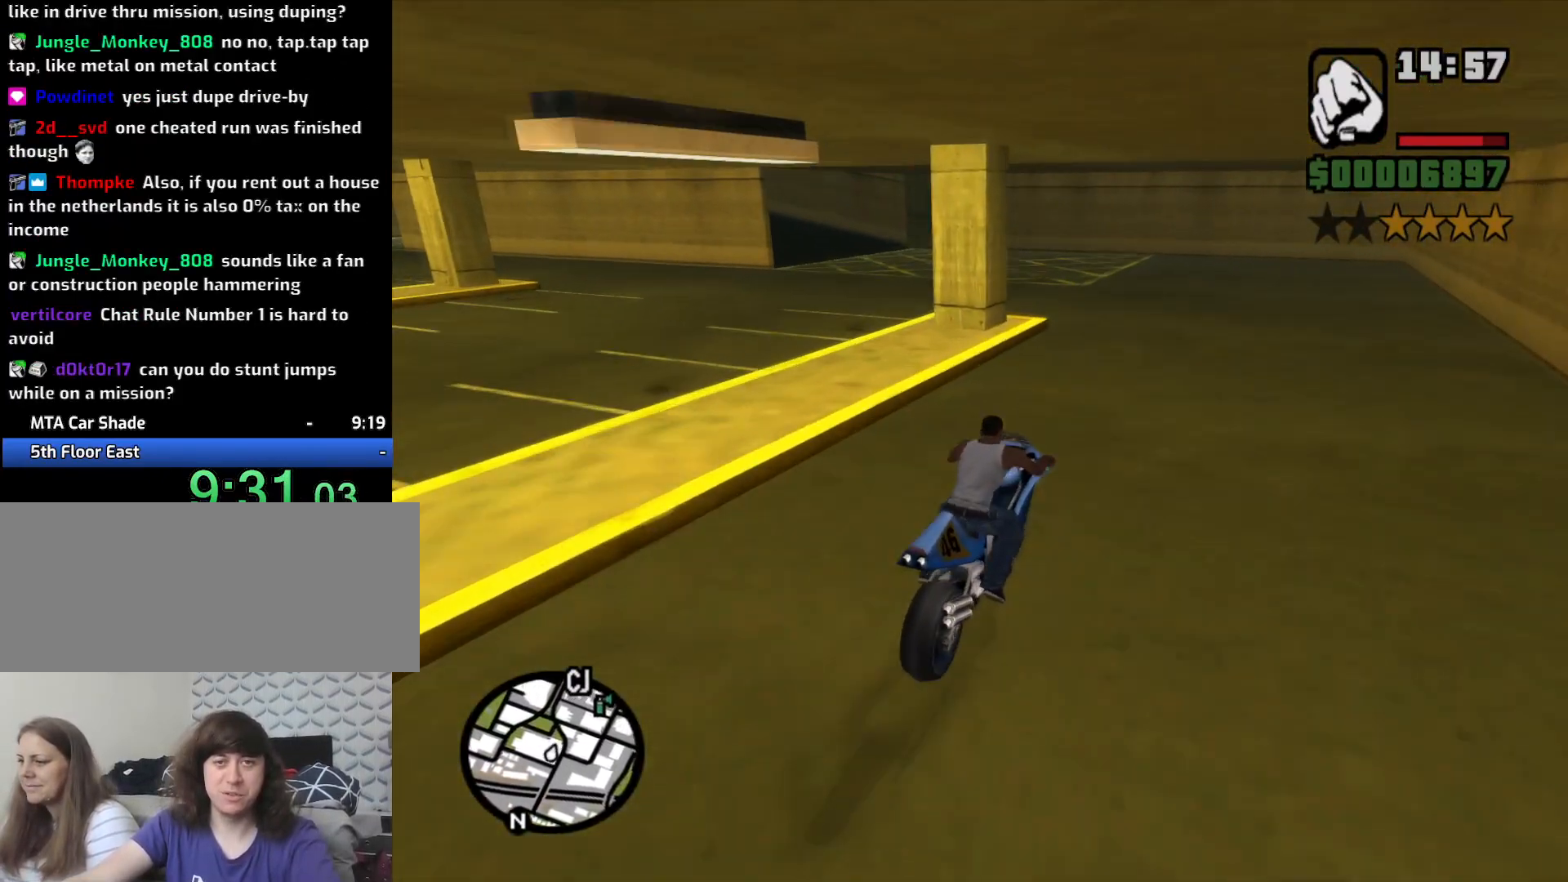
{"keys": ["a"], "mouse": [], "events": [[83, "space", "down"], [117, "5", "down"], [217, "5", "up"], [217, "space", "up"]]}
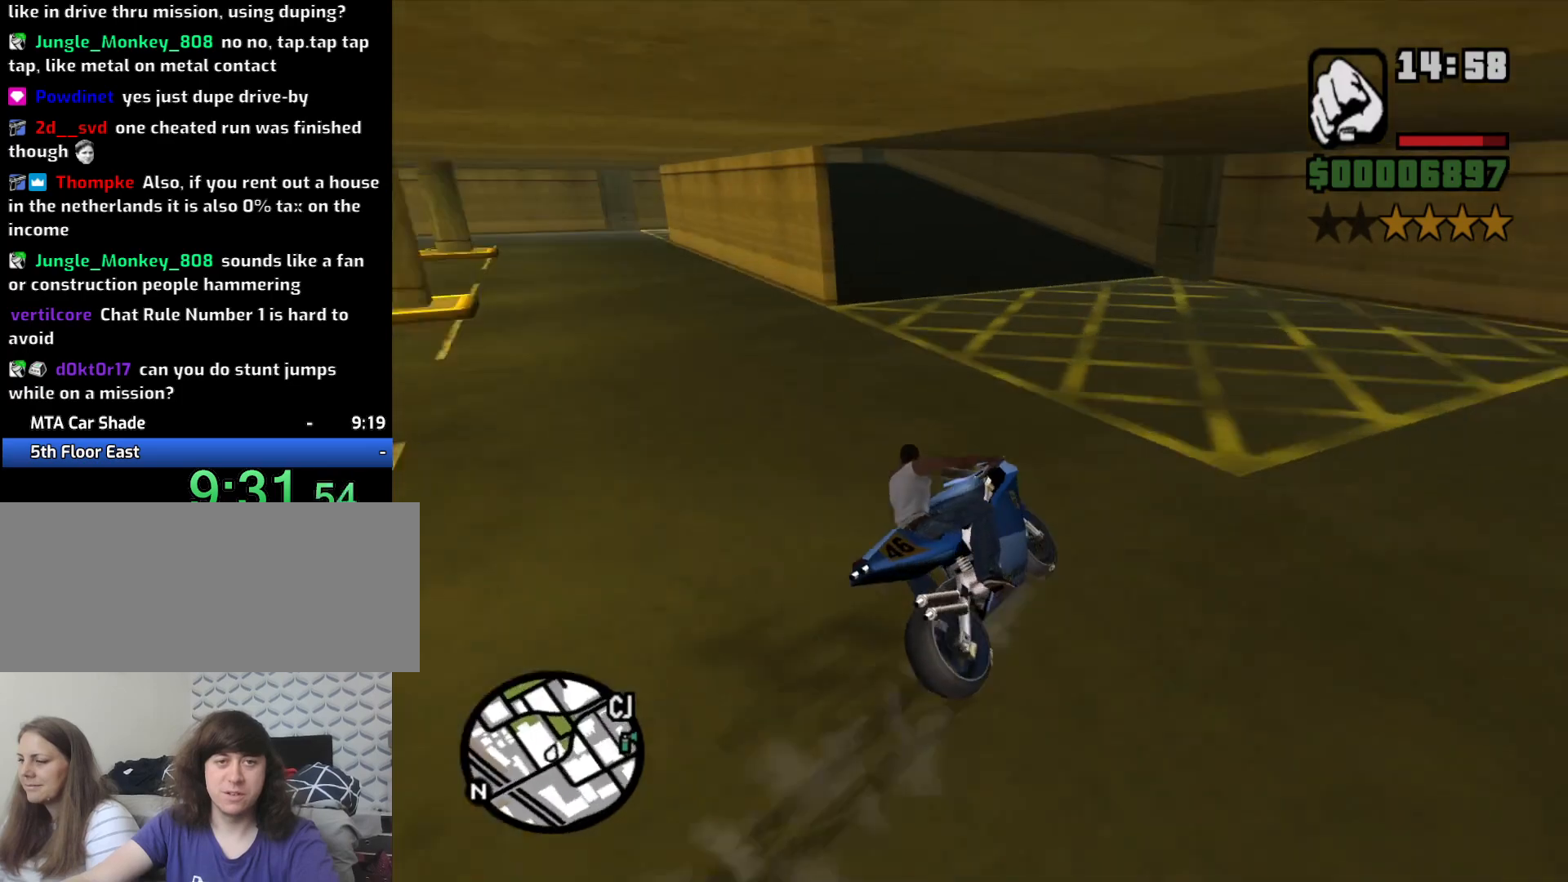
{"keys": ["2", "a", "w"], "mouse": [], "events": [[417, "w", "down"], [467, "2", "down"]]}
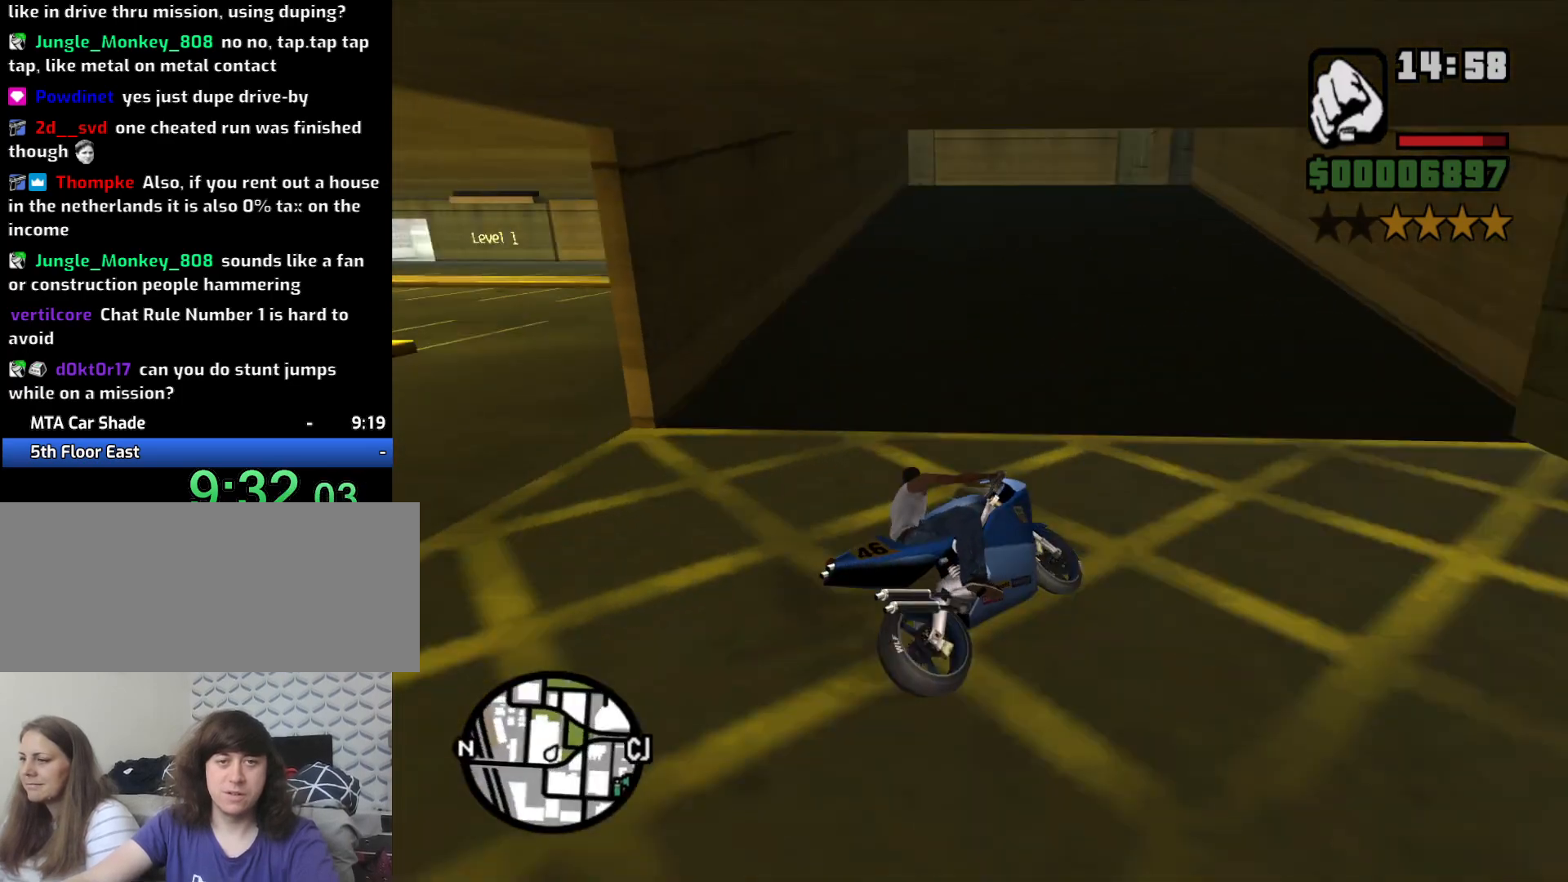
{"keys": ["a", "w"], "mouse": [], "events": [[50, "2", "up"], [150, "2", "down"], [250, "2", "up"], [300, "2", "down"], [433, "2", "up"]]}
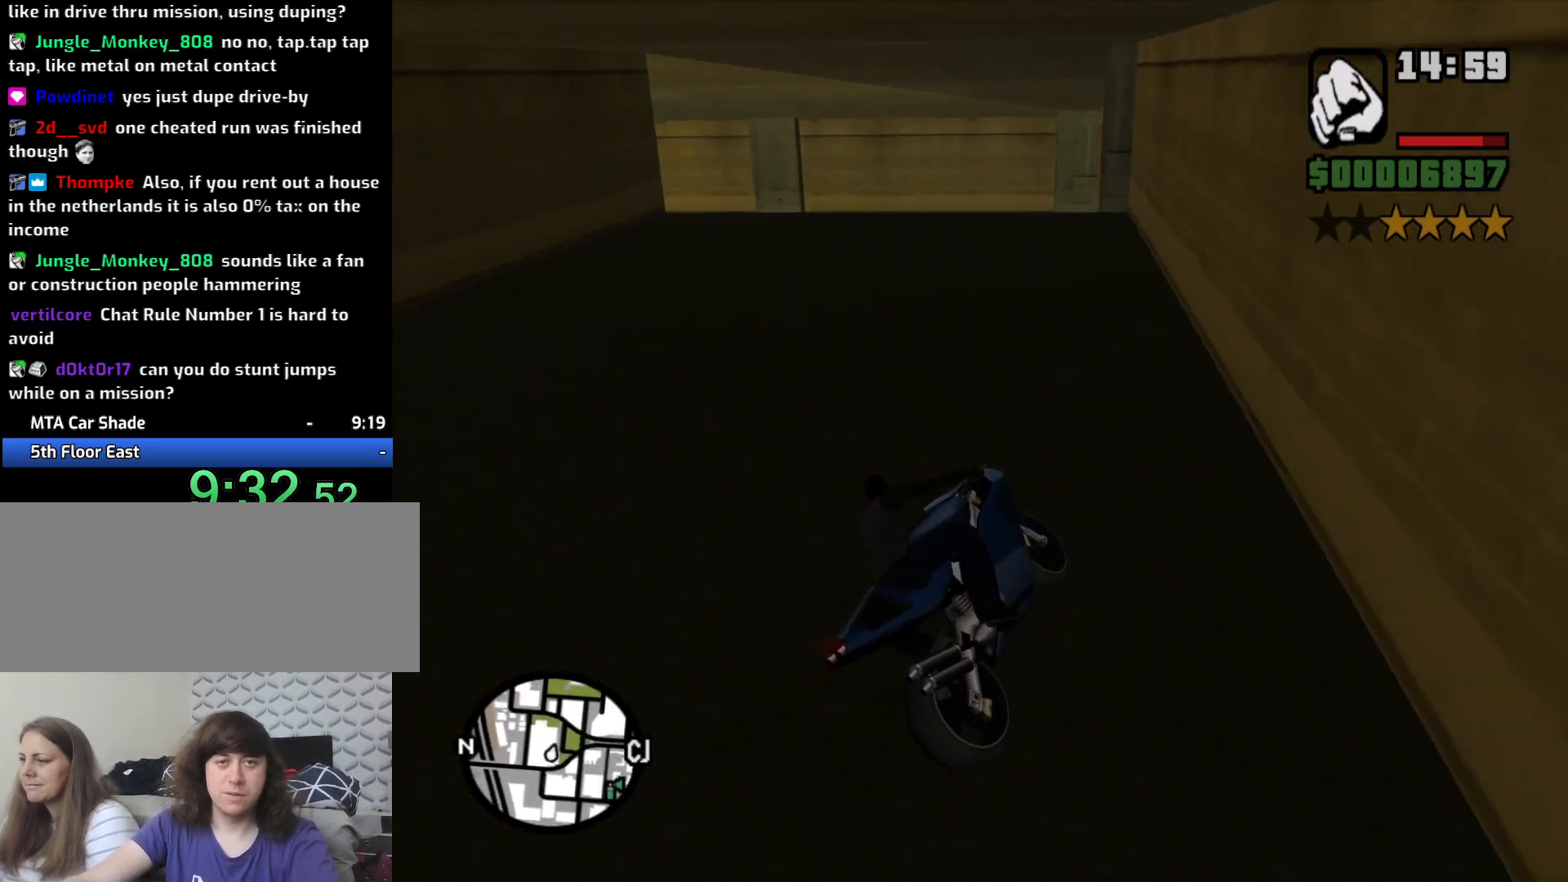
{"keys": ["5", "a"], "mouse": [], "events": [[33, "w", "up"], [167, "space", "down"], [217, "5", "down"], [350, "5", "up"], [350, "space", "up"], [500, "5", "down"]]}
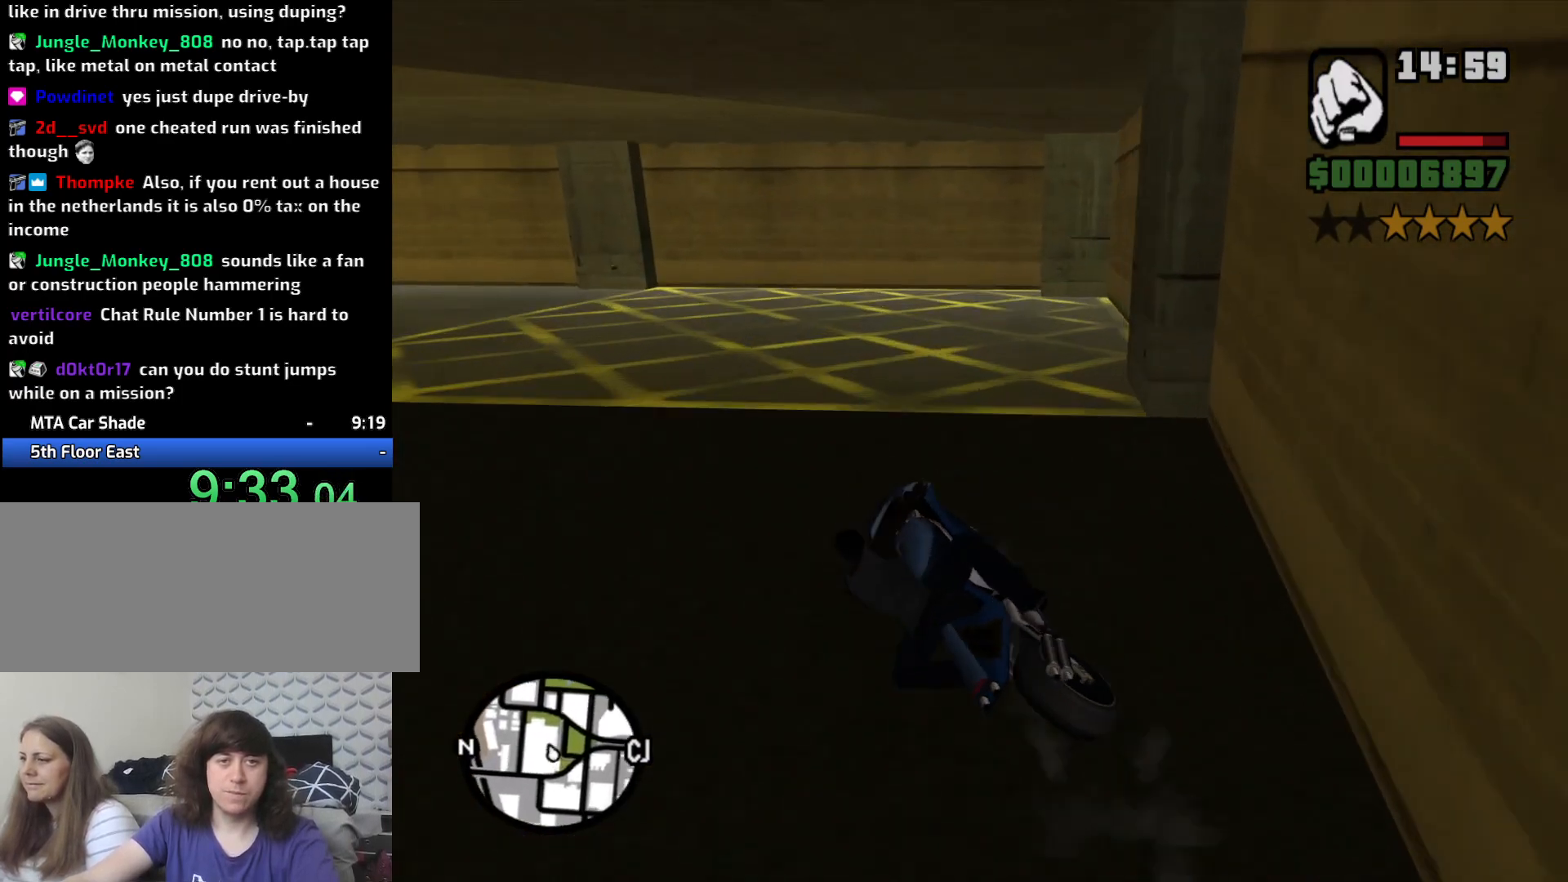
{"keys": ["a", "w"], "mouse": [], "events": [[50, "space", "down"], [133, "5", "up"], [133, "space", "up"], [317, "2", "down"], [317, "w", "down"], [417, "2", "up"]]}
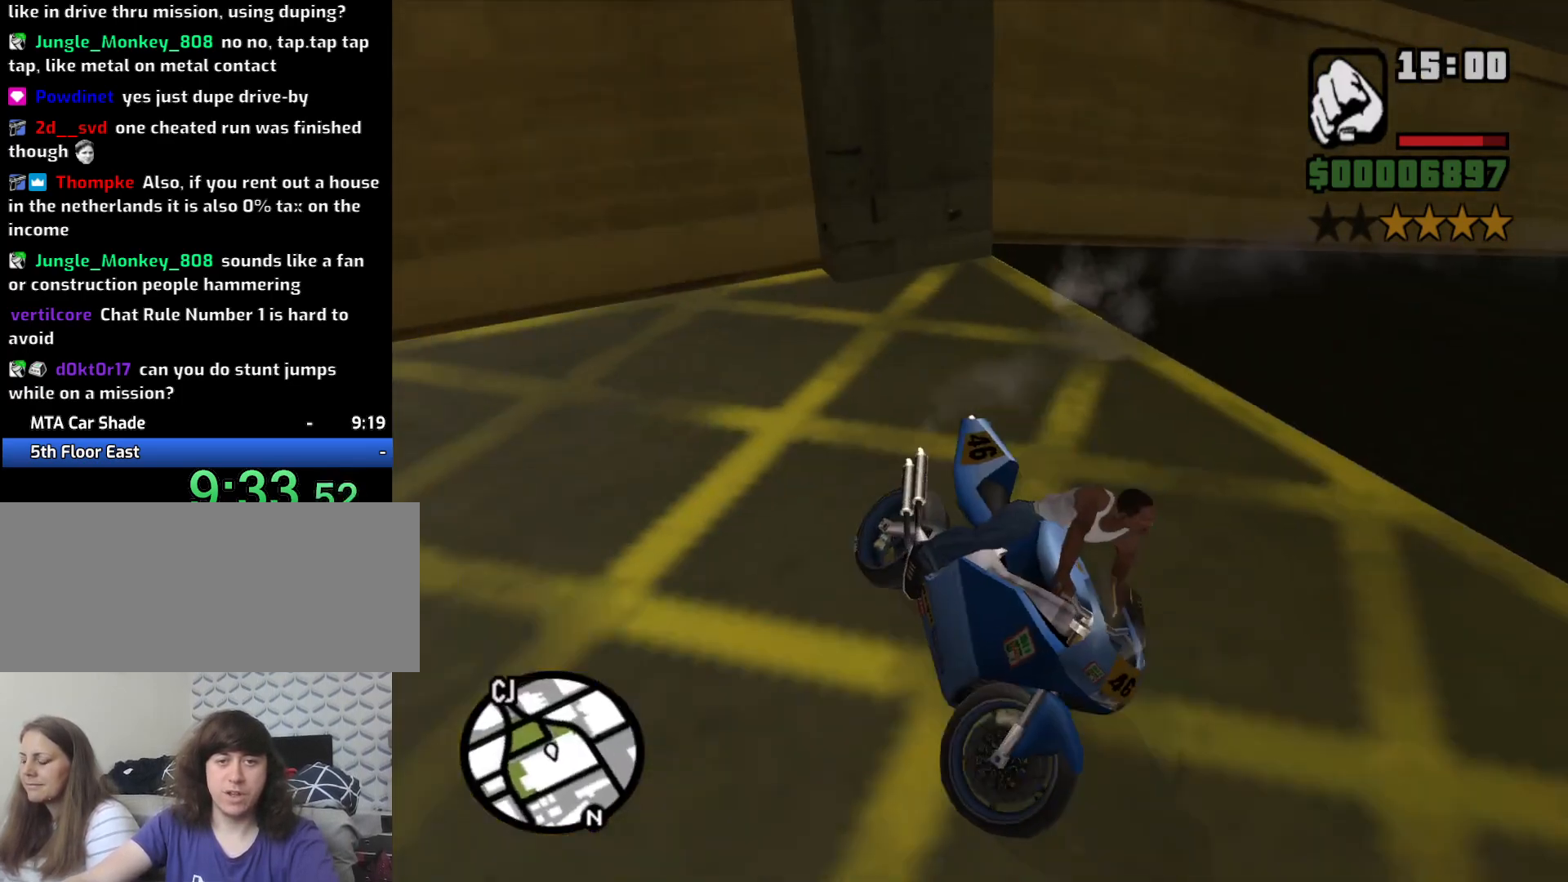
{"keys": ["a"], "mouse": [], "events": [[17, "2", "down"], [150, "2", "up"], [250, "2", "down"], [333, "2", "up"], [483, "w", "up"]]}